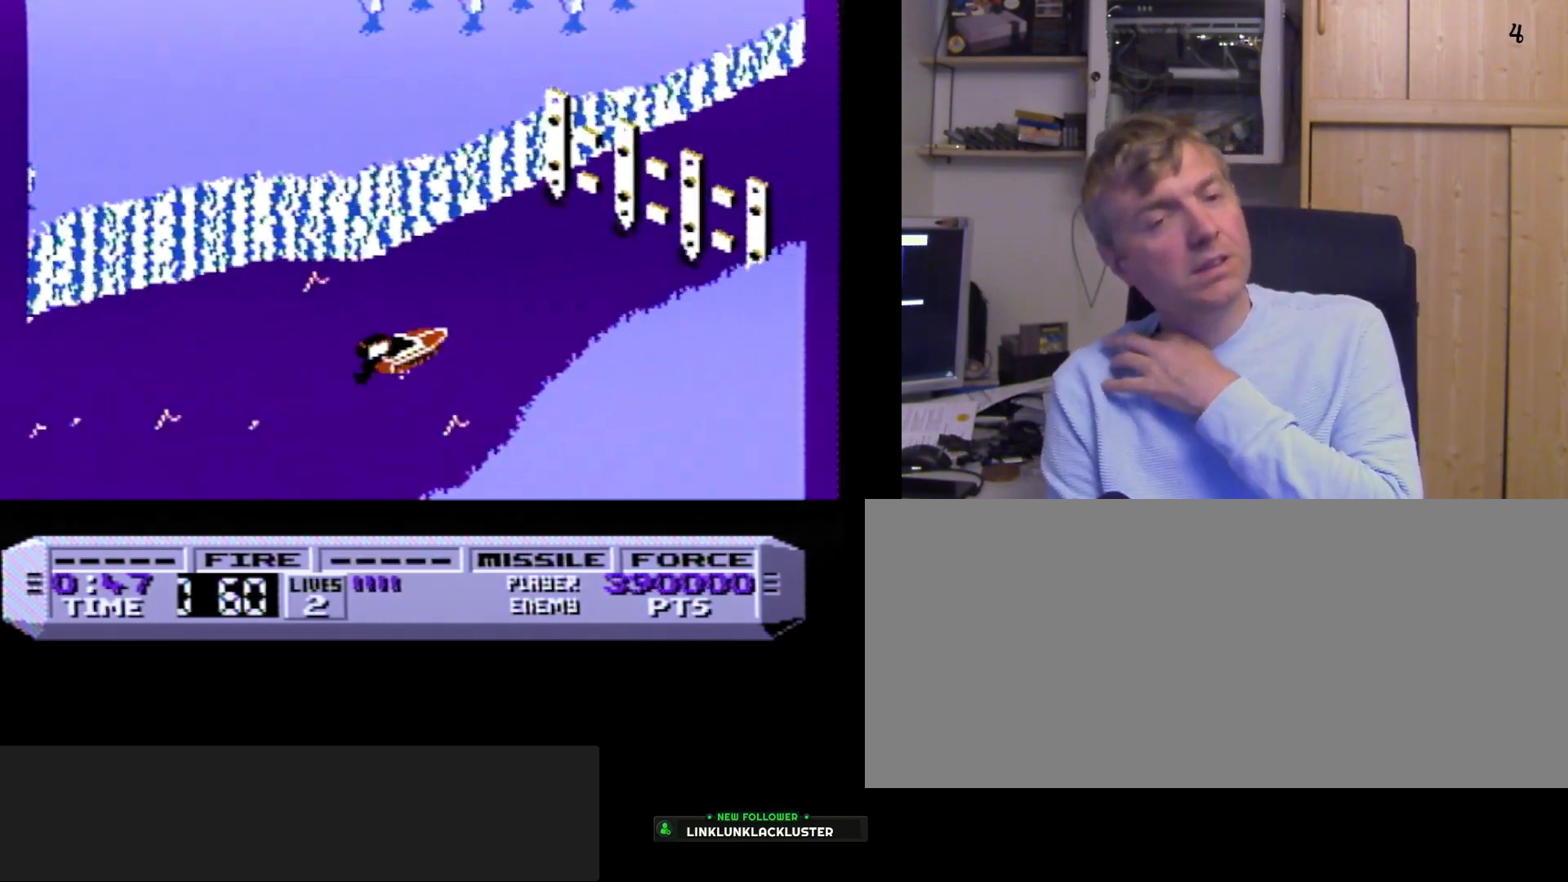
Gameplay with a controller (Nintendo layout); each line is a JSON object with the inputs held at the frame after it. "events" lists button and stick changes between this image and that frame as [ms after this image, input, new state], when the widget could be followed in between. Not read: L3 R3.
{"buttons": ["A", "B"], "events": [[83, "B", "down"], [250, "A", "up"], [367, "A", "down"]]}
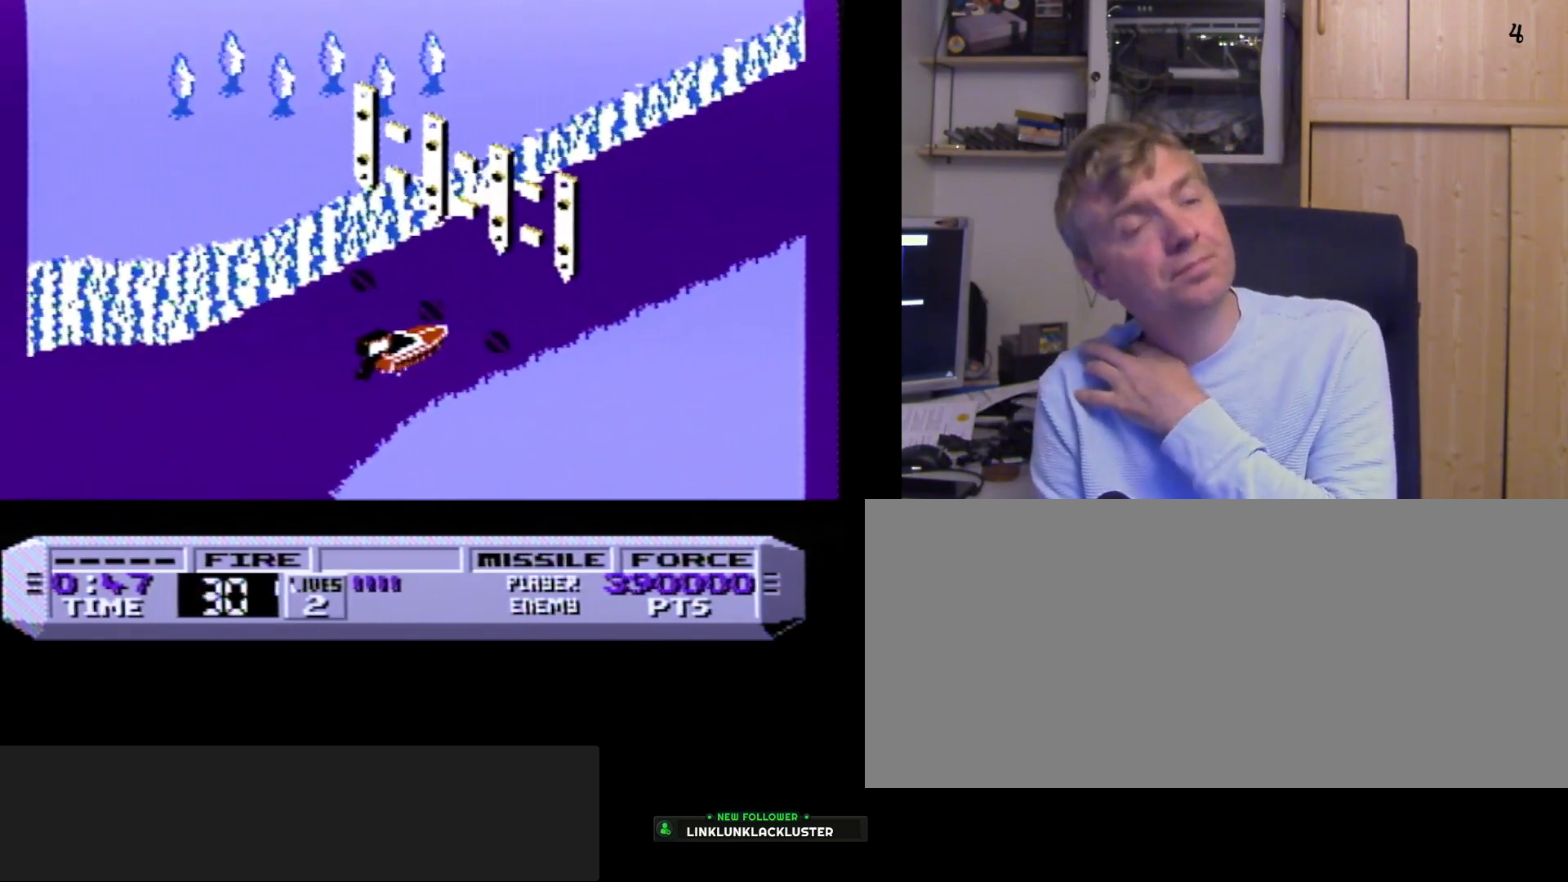
{"buttons": ["A"], "events": [[333, "B", "up"]]}
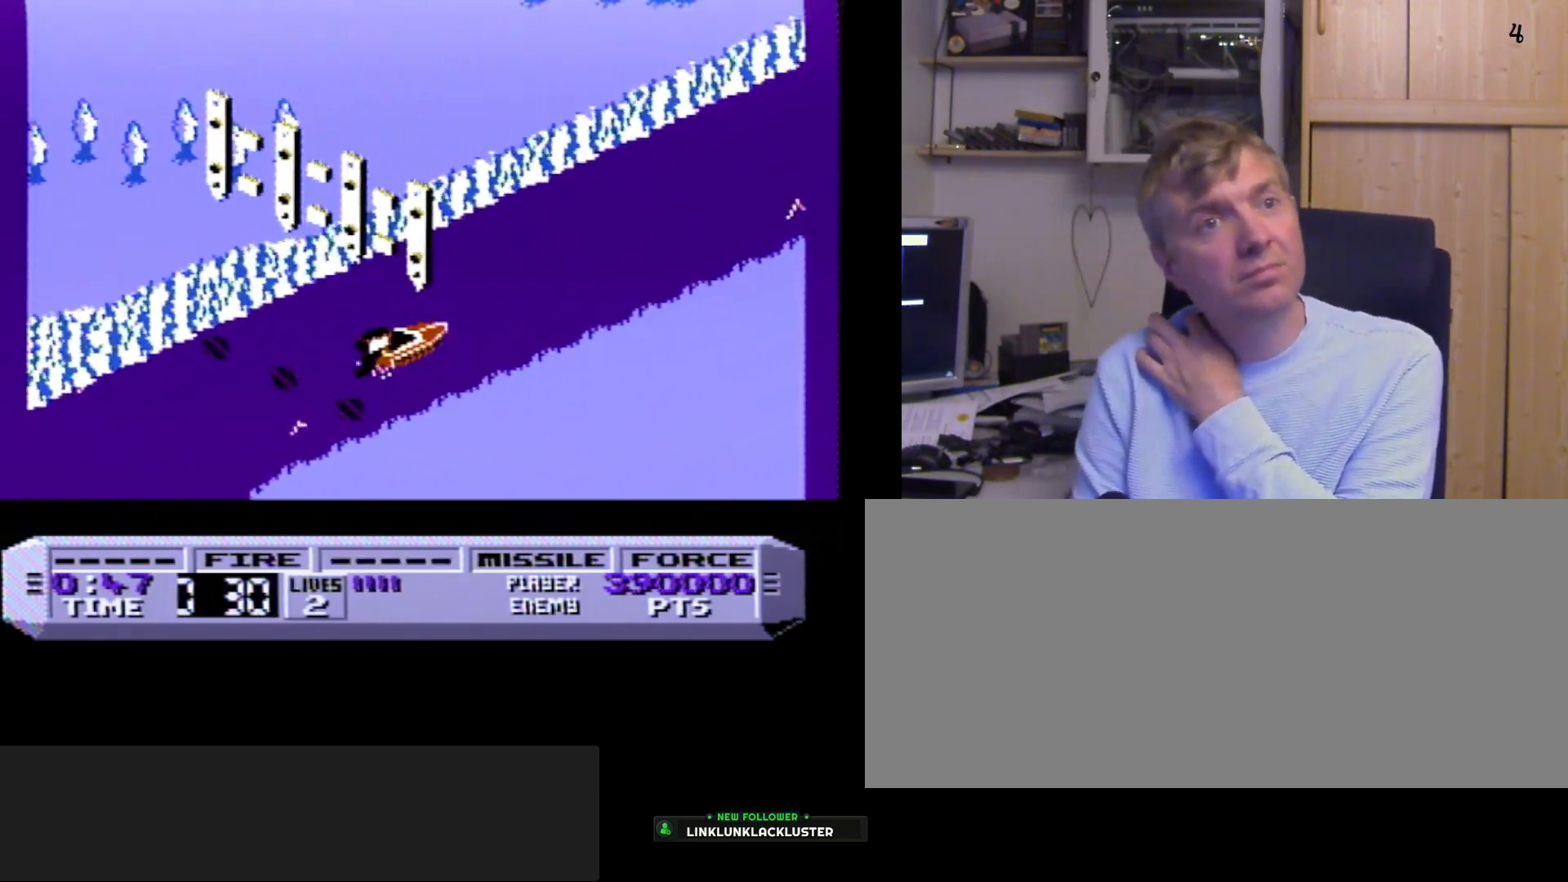
{"buttons": ["A", "B"], "events": [[17, "A", "up"], [200, "B", "down"], [317, "B", "up"], [400, "A", "down"], [433, "B", "down"]]}
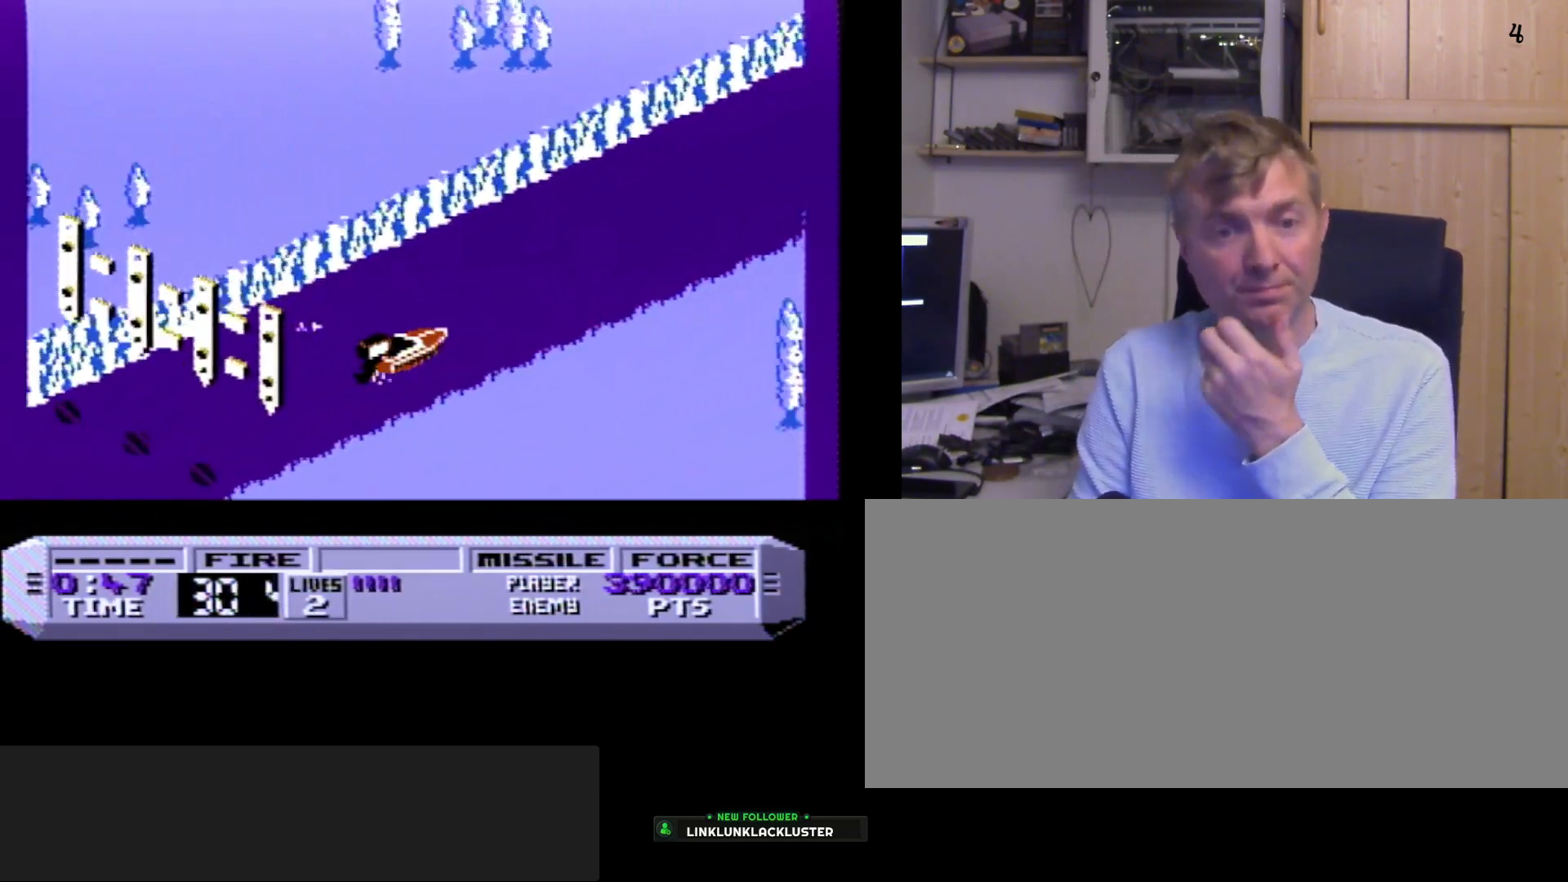
{"buttons": ["A", "B"], "events": []}
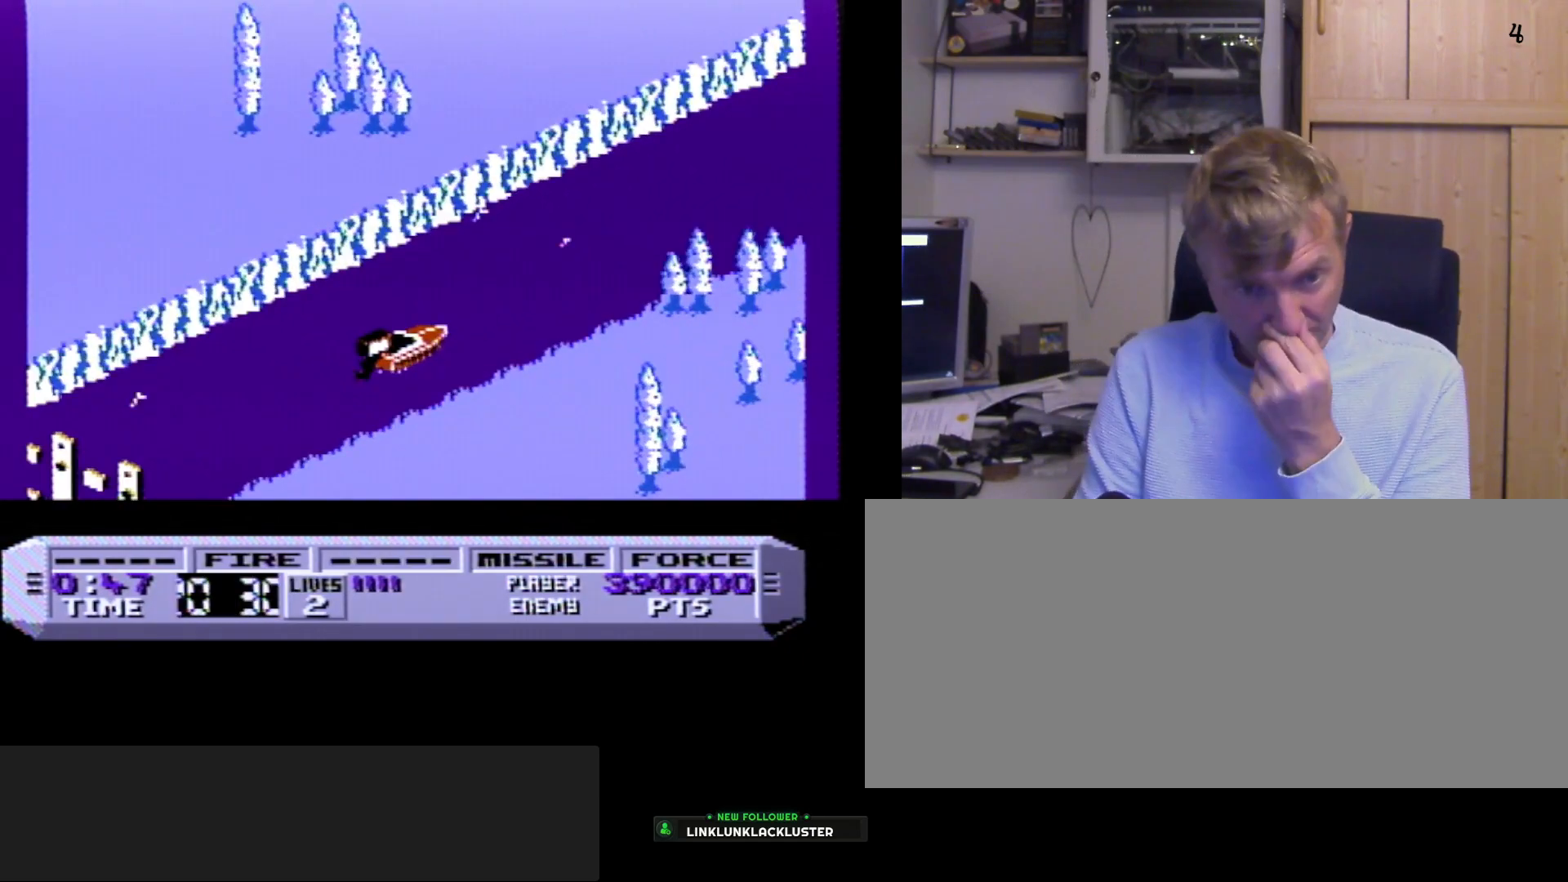
{"buttons": ["A", "B"], "events": [[50, "B", "up"], [300, "B", "down"]]}
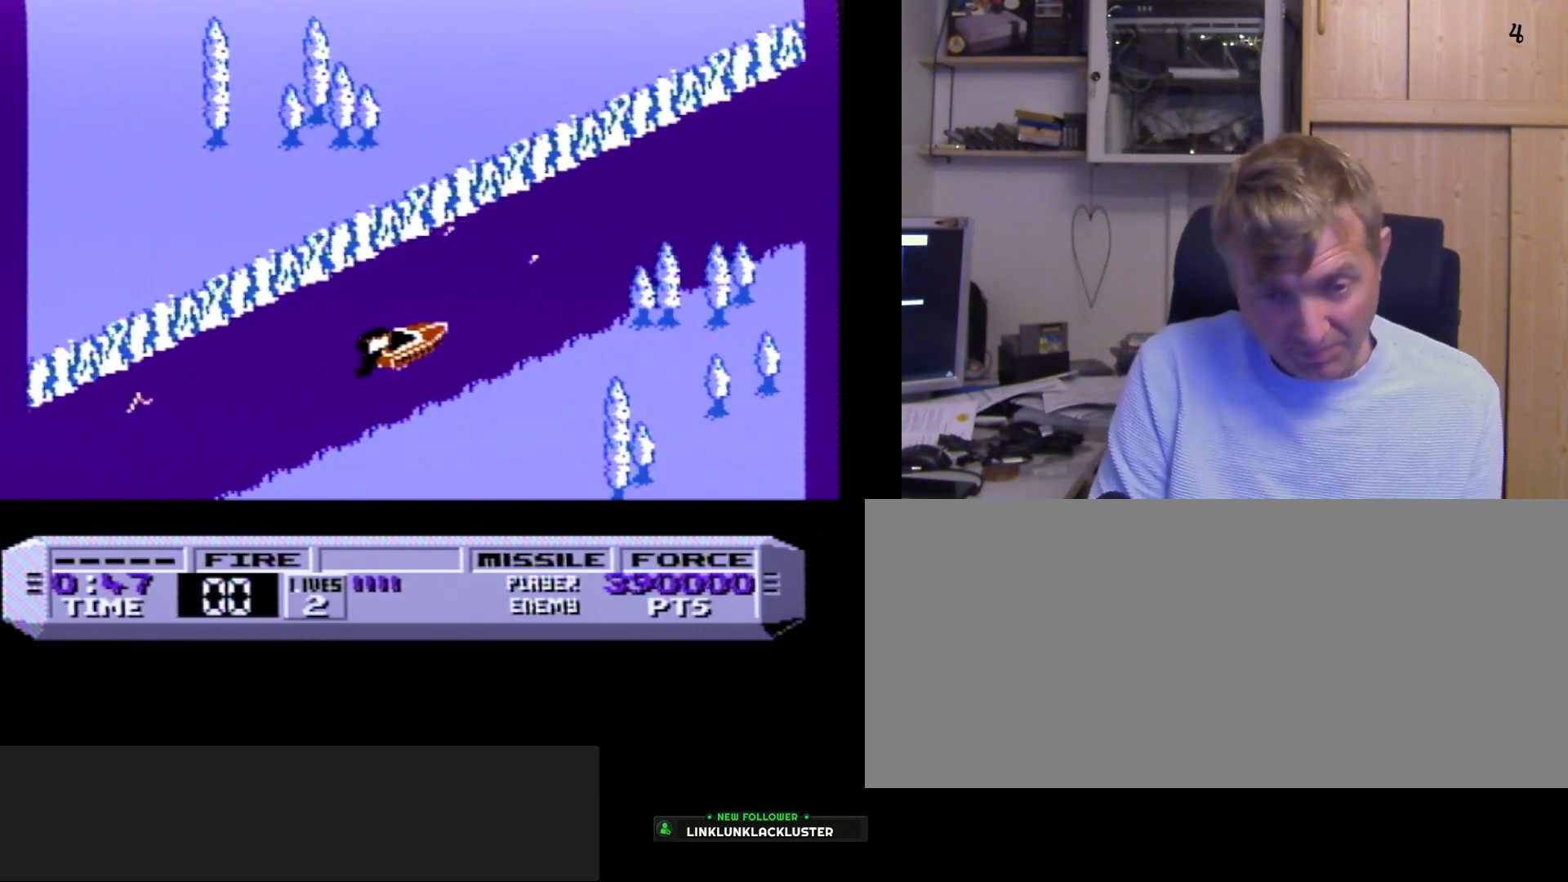
{"buttons": ["A", "B"], "events": []}
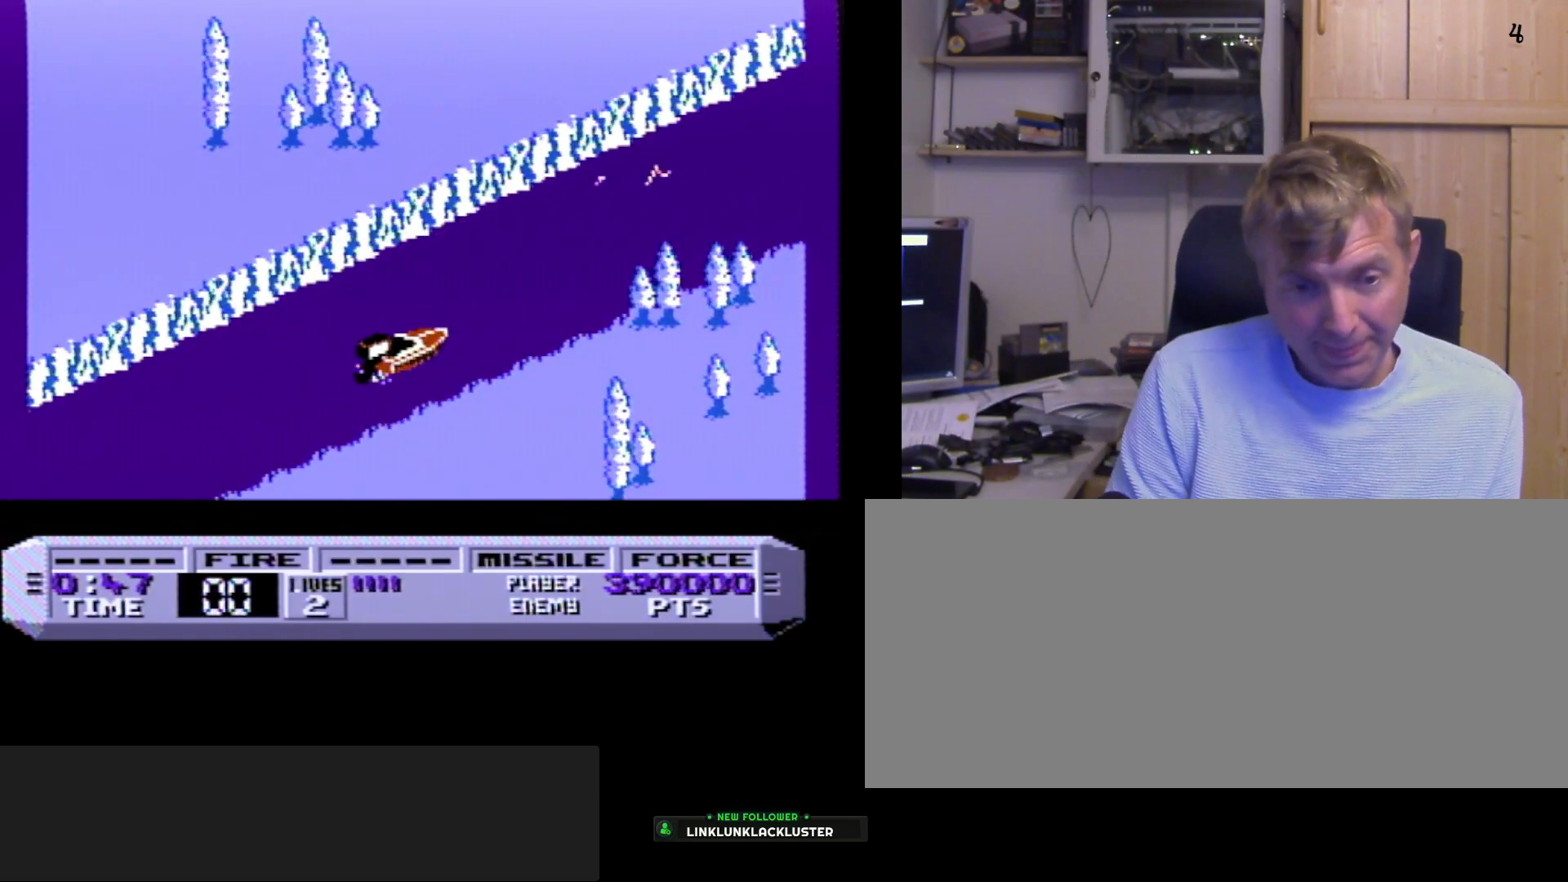
{"buttons": ["A", "B"], "events": []}
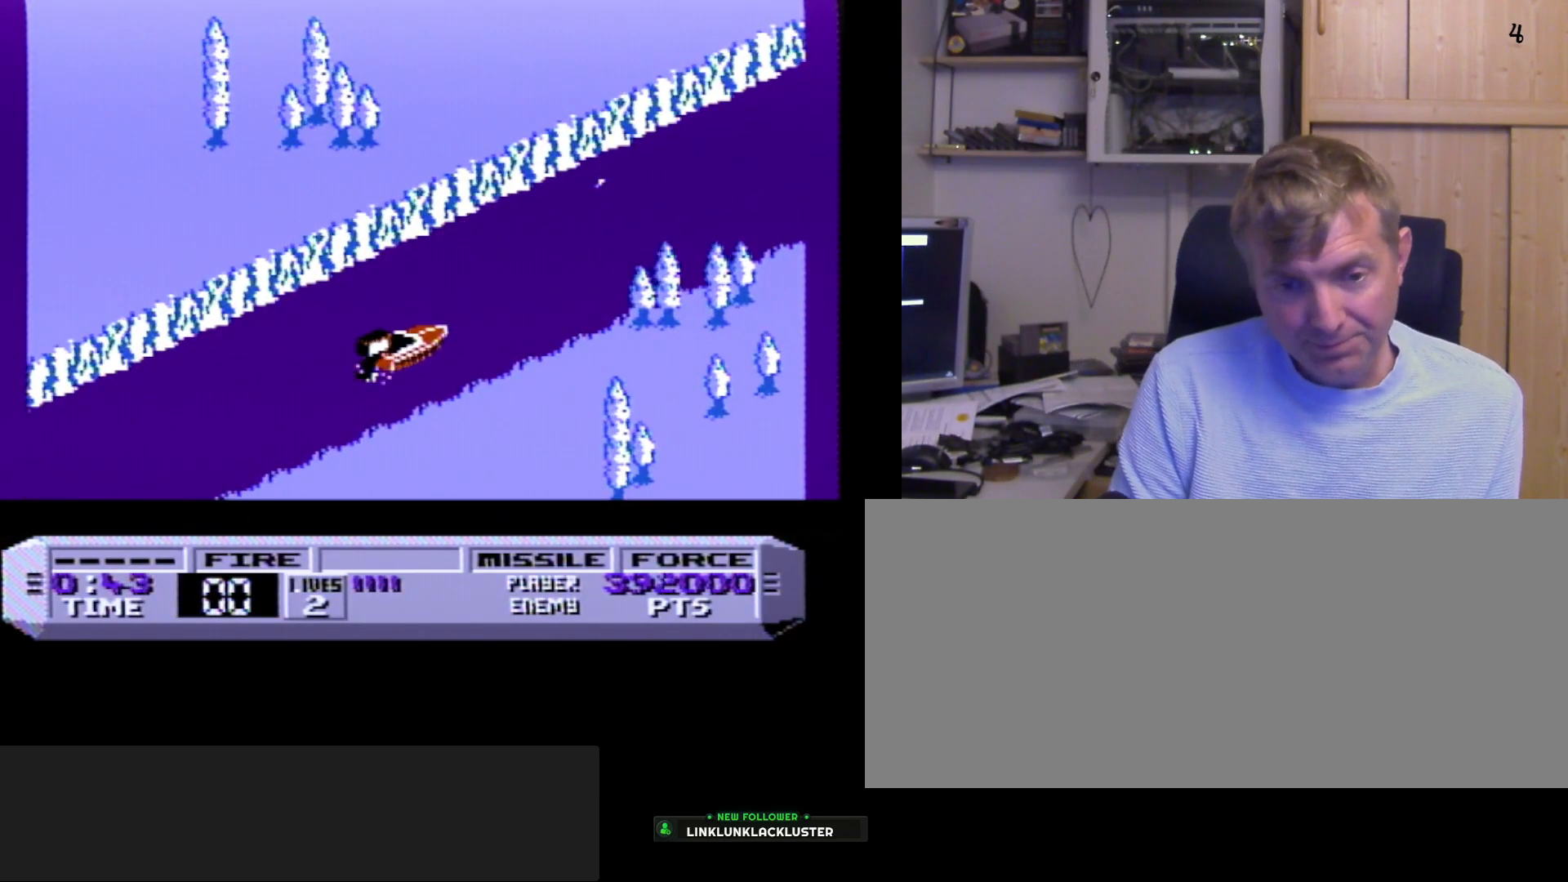
{"buttons": ["A", "B"], "events": []}
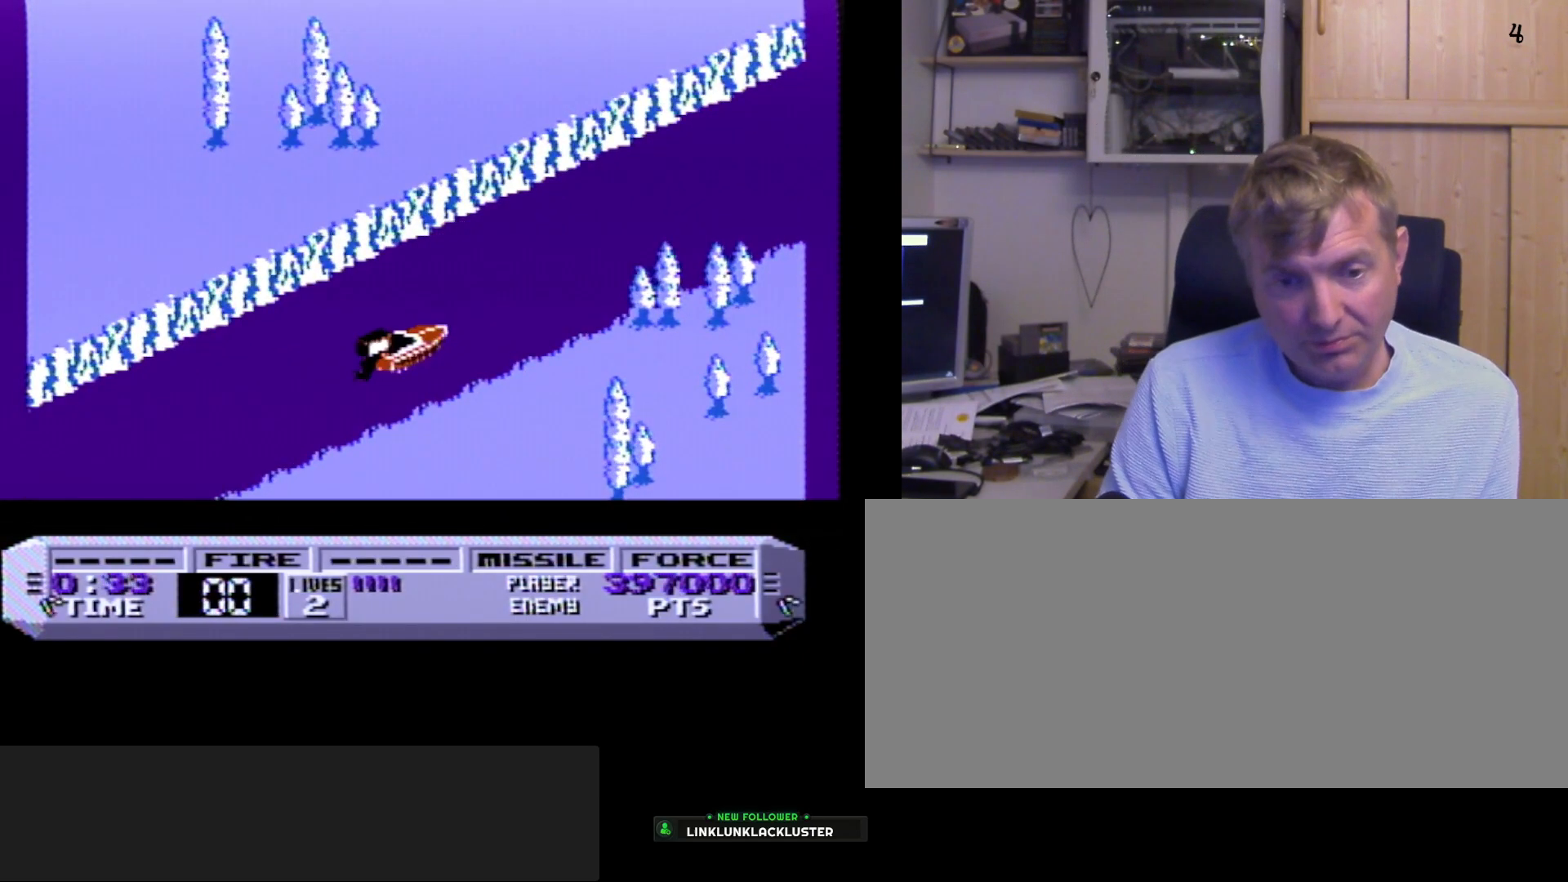
{"buttons": ["A", "B"], "events": []}
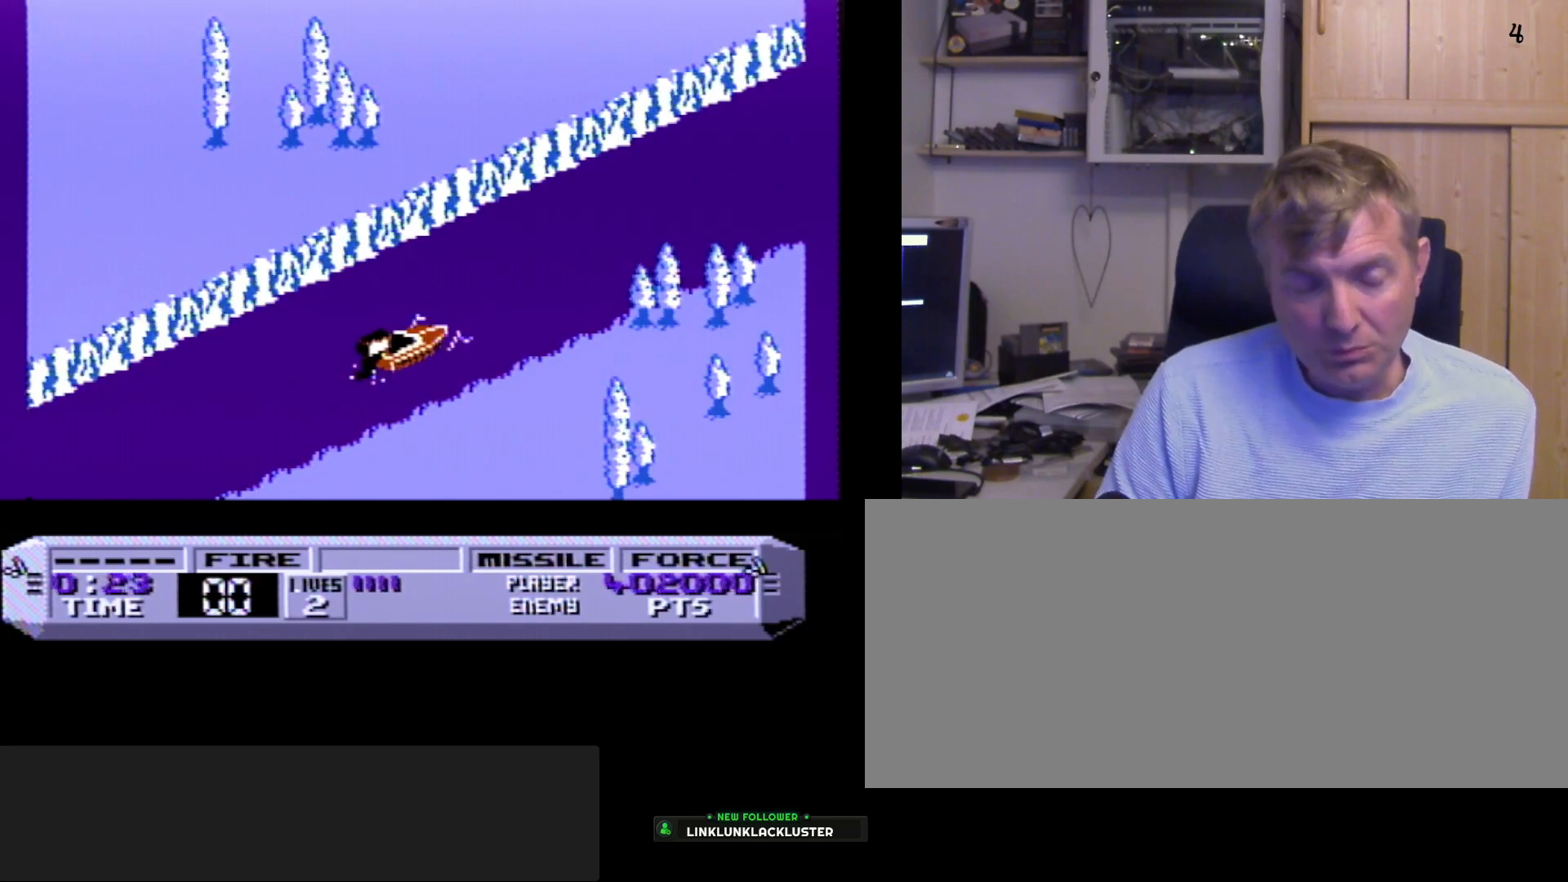
{"buttons": ["A", "B"], "events": []}
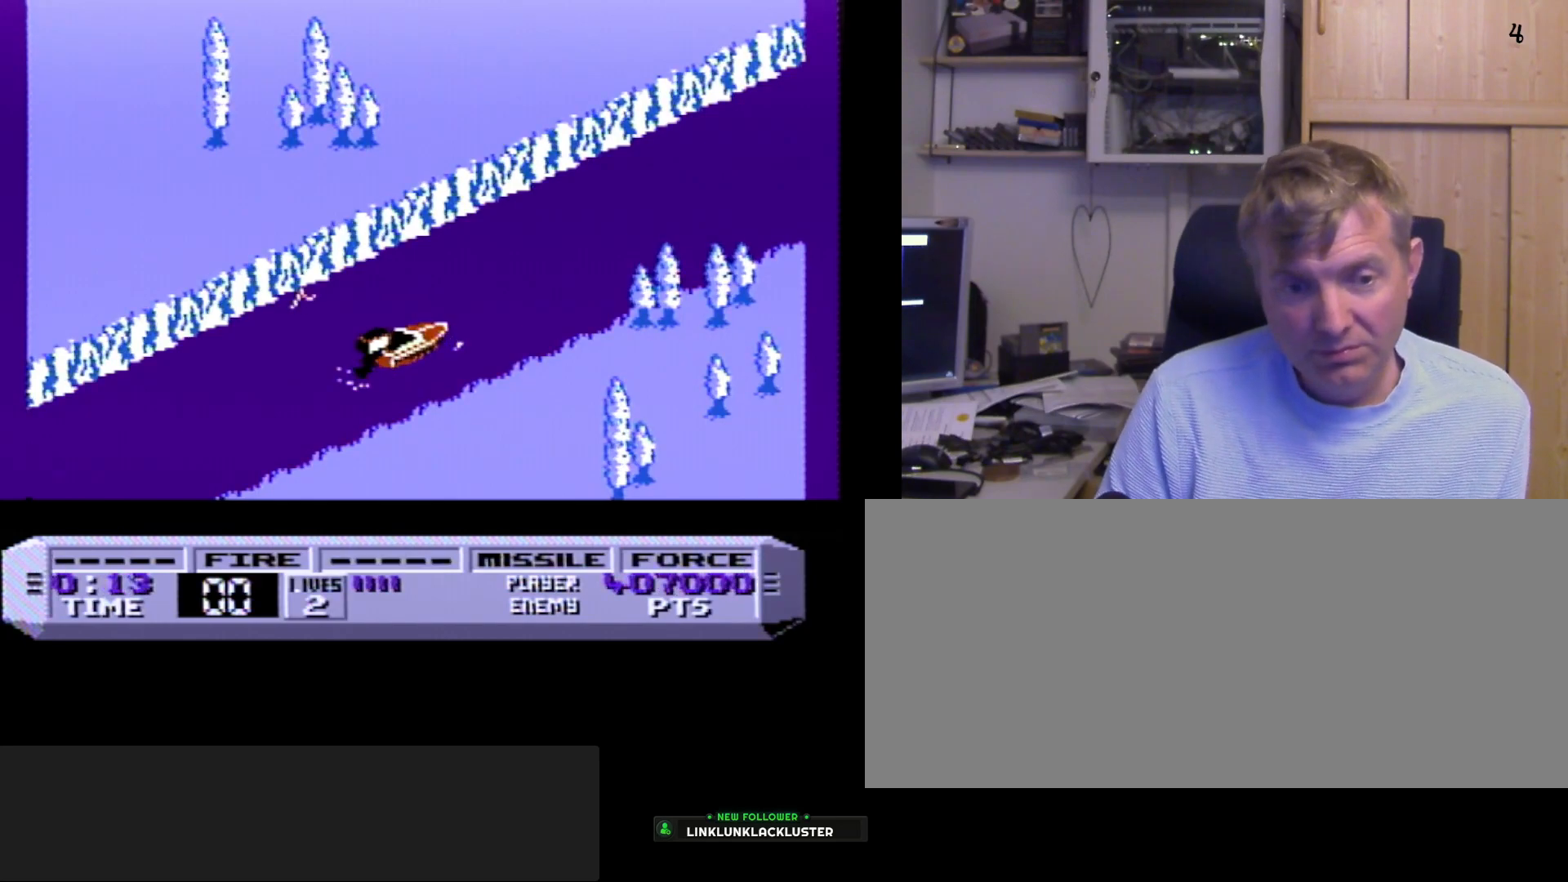
{"buttons": [], "events": [[300, "A", "up"], [400, "B", "up"]]}
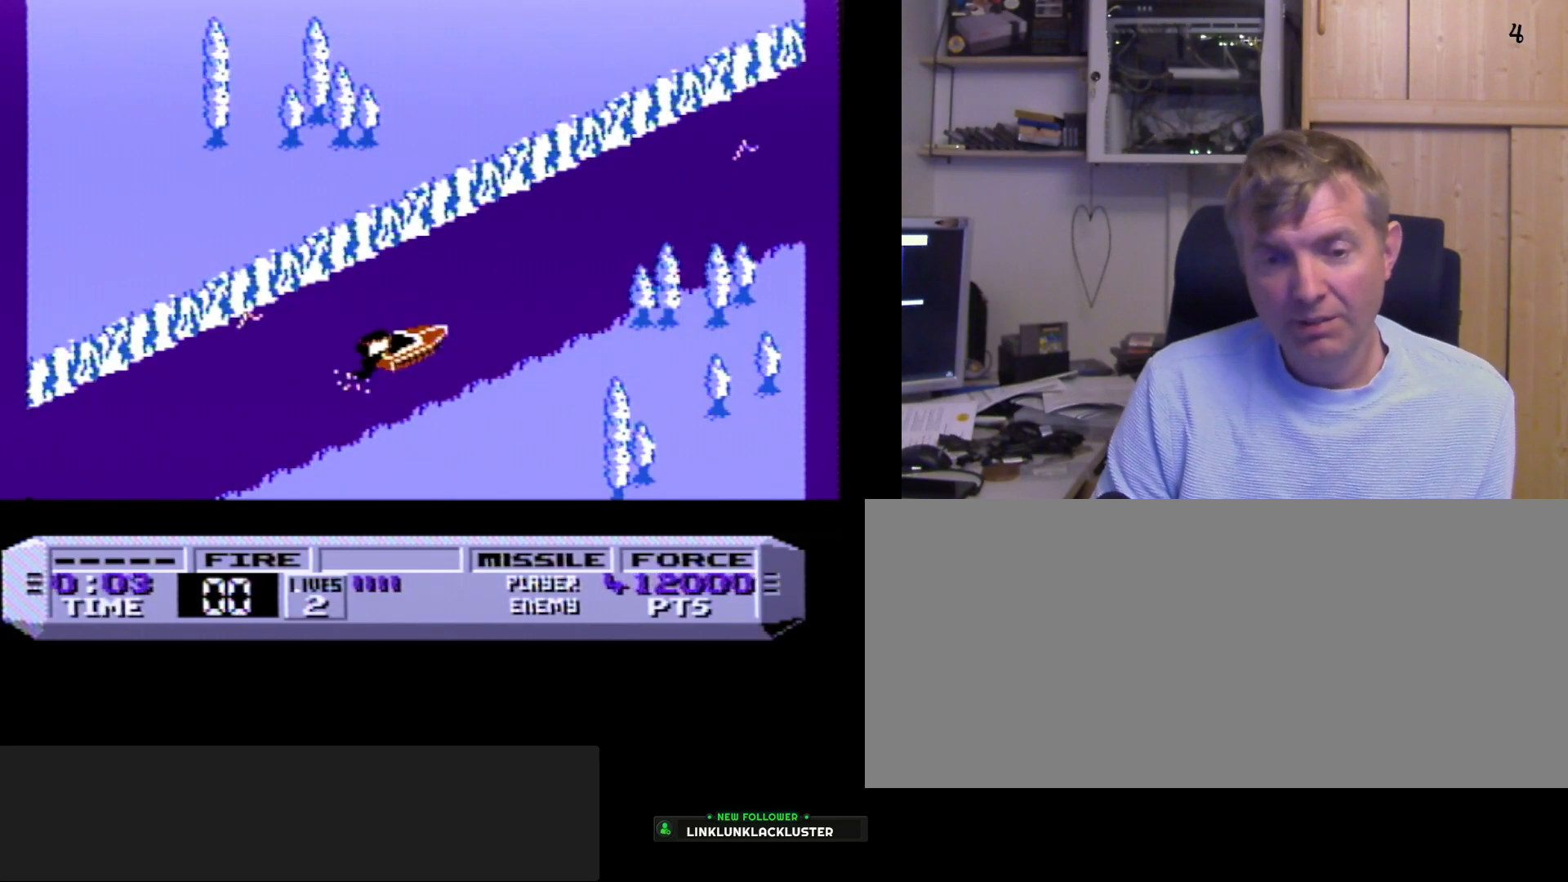
{"buttons": [], "events": []}
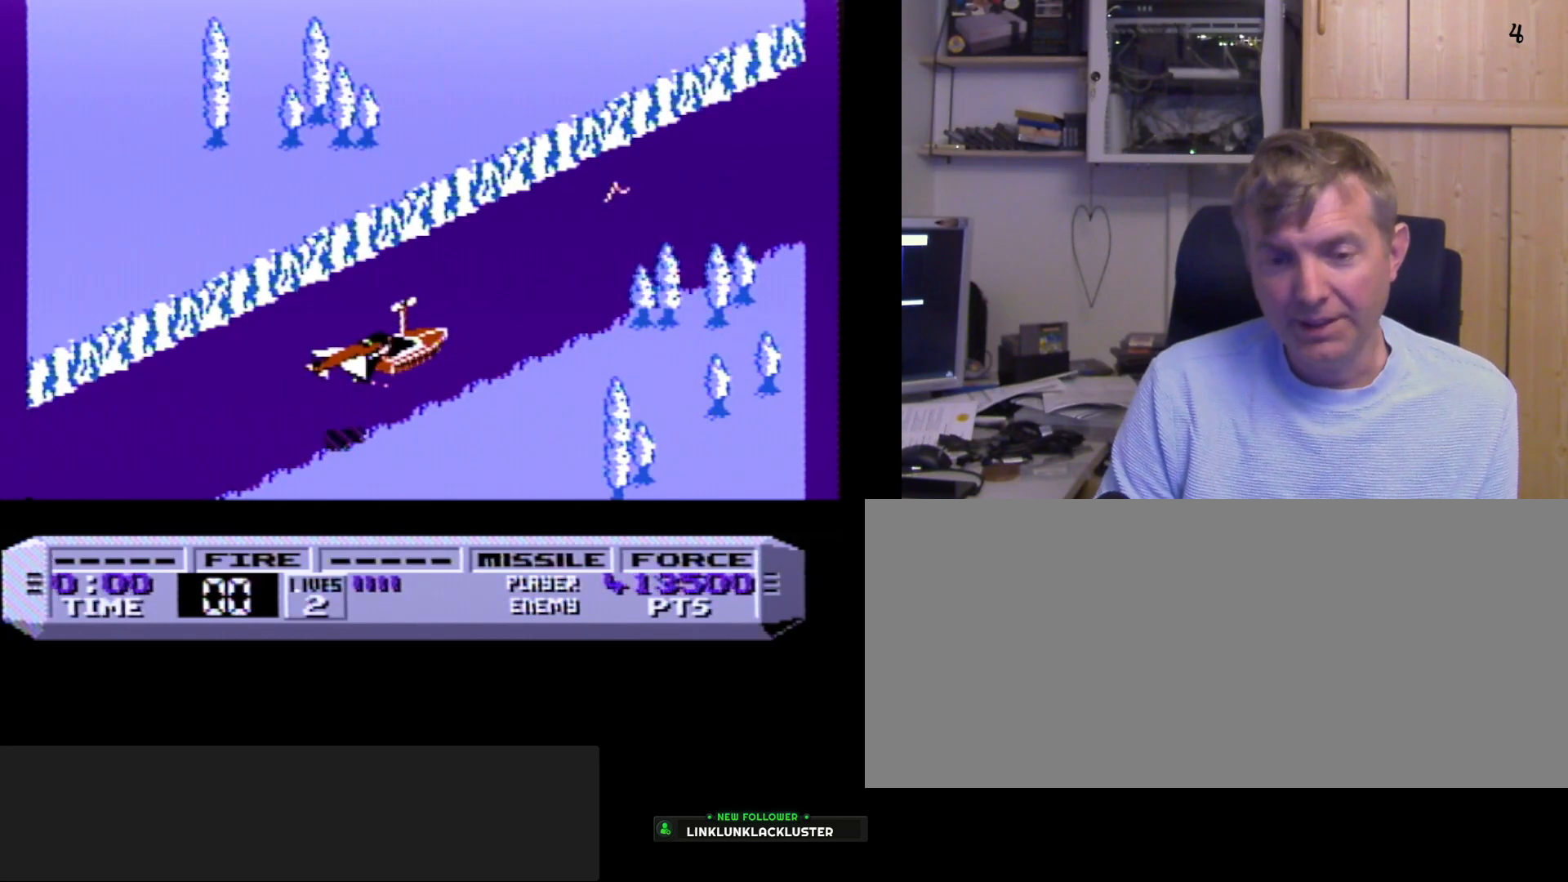
{"buttons": ["A", "B"], "events": [[350, "A", "down"], [383, "B", "down"]]}
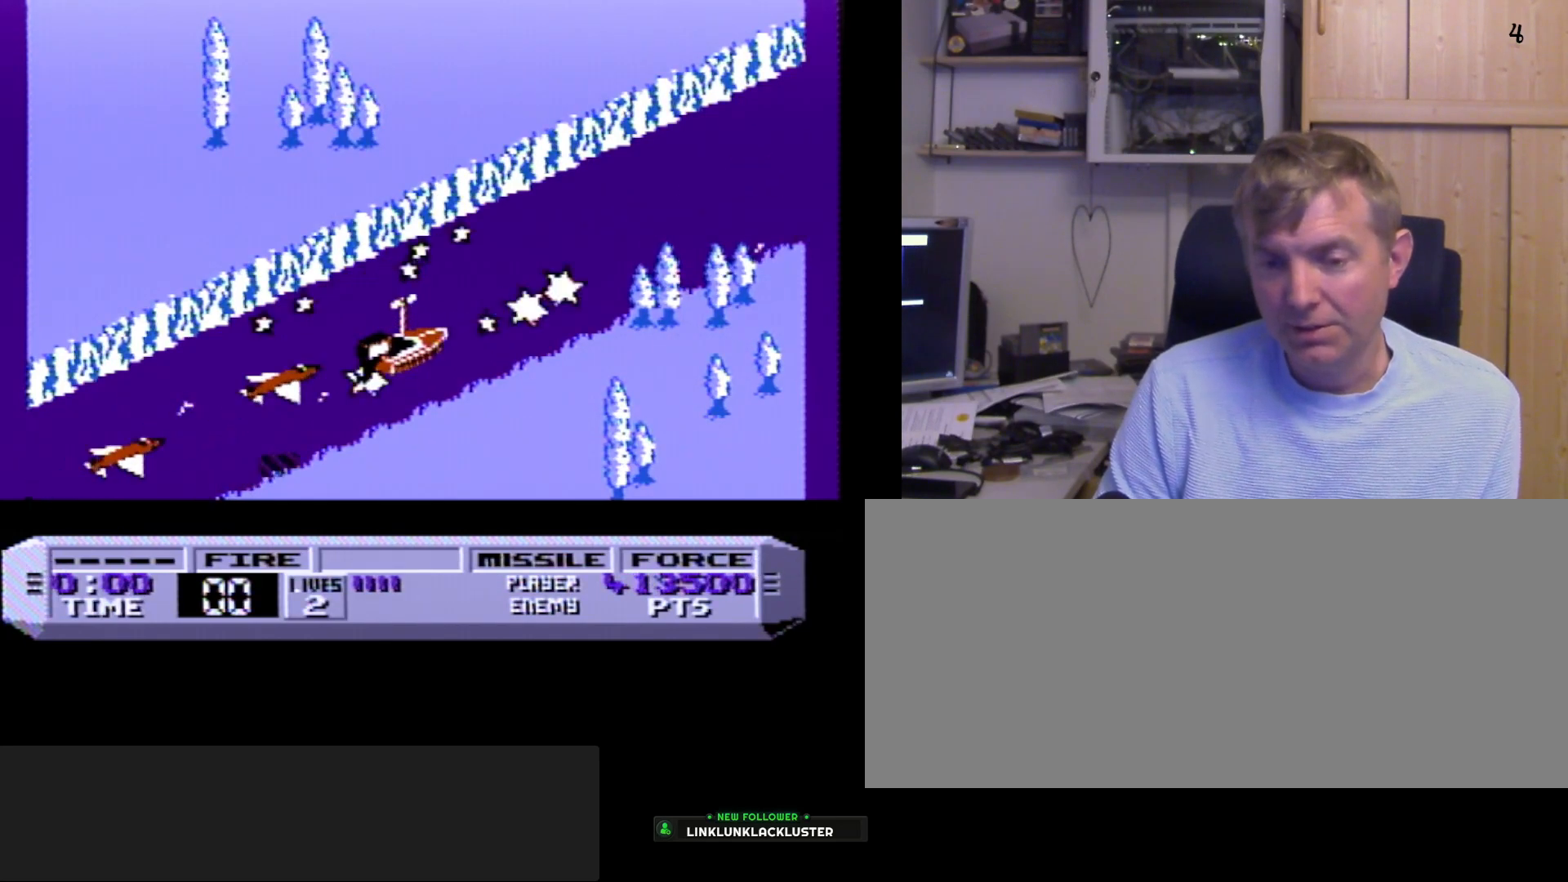
{"buttons": ["A", "B"], "events": []}
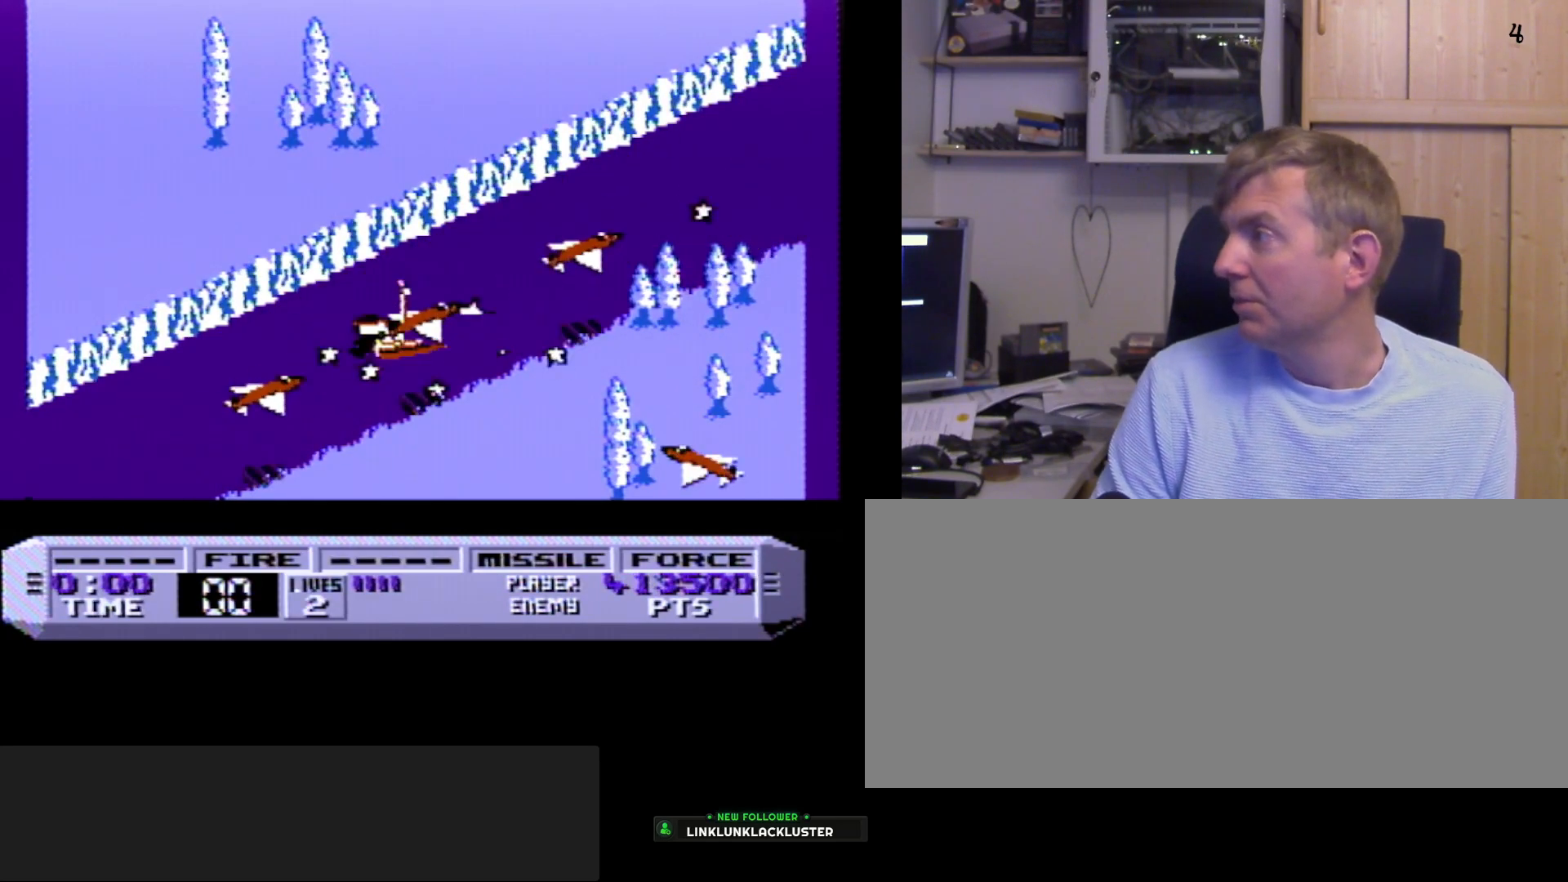
{"buttons": ["A", "B"], "events": []}
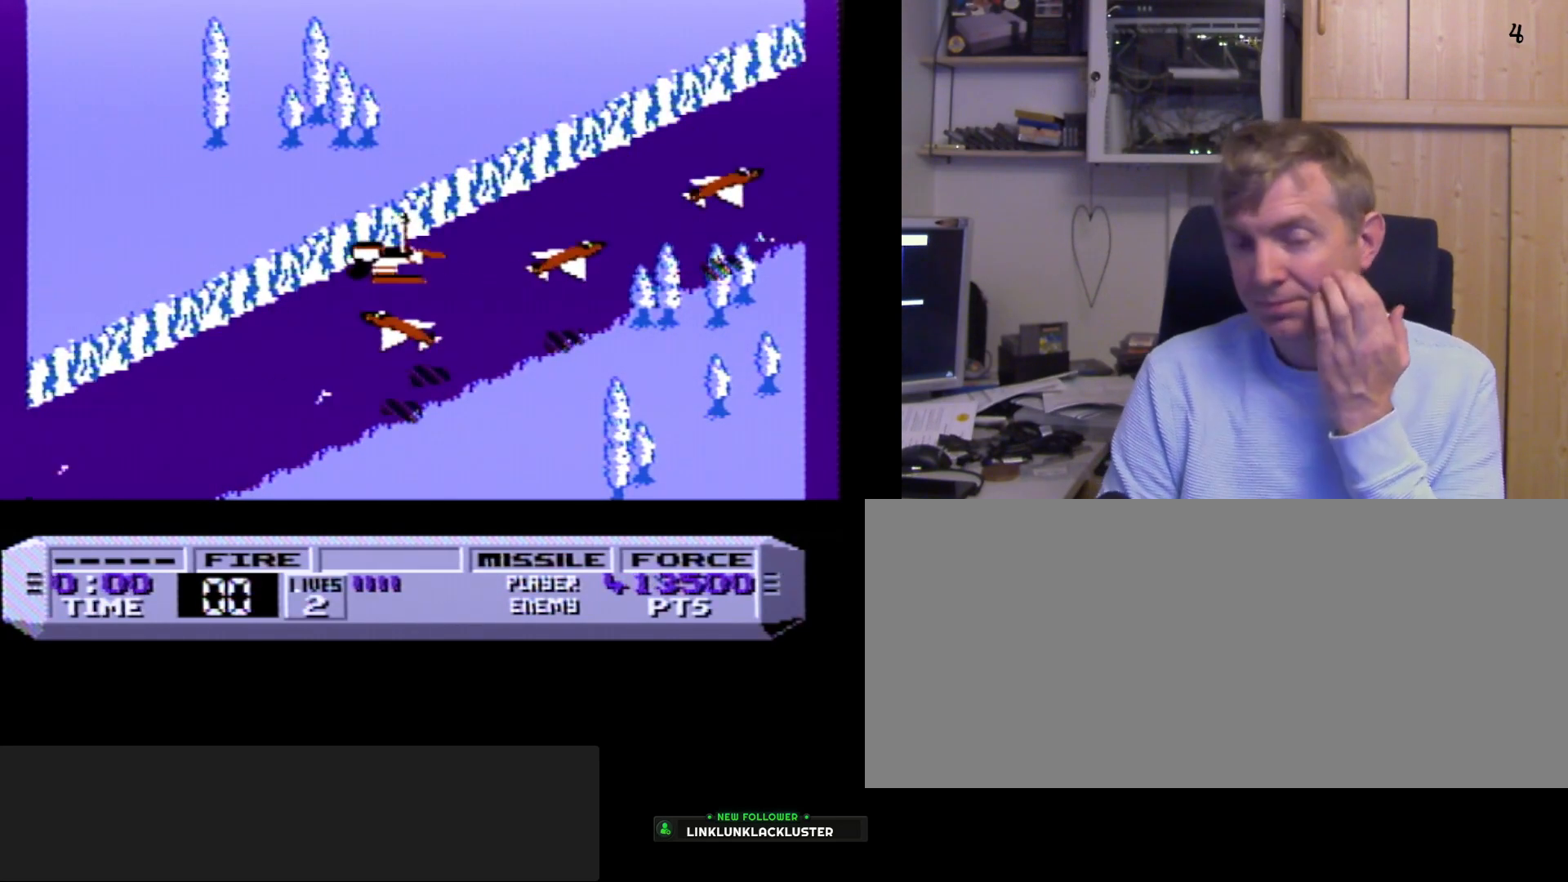
{"buttons": ["A", "B"], "events": []}
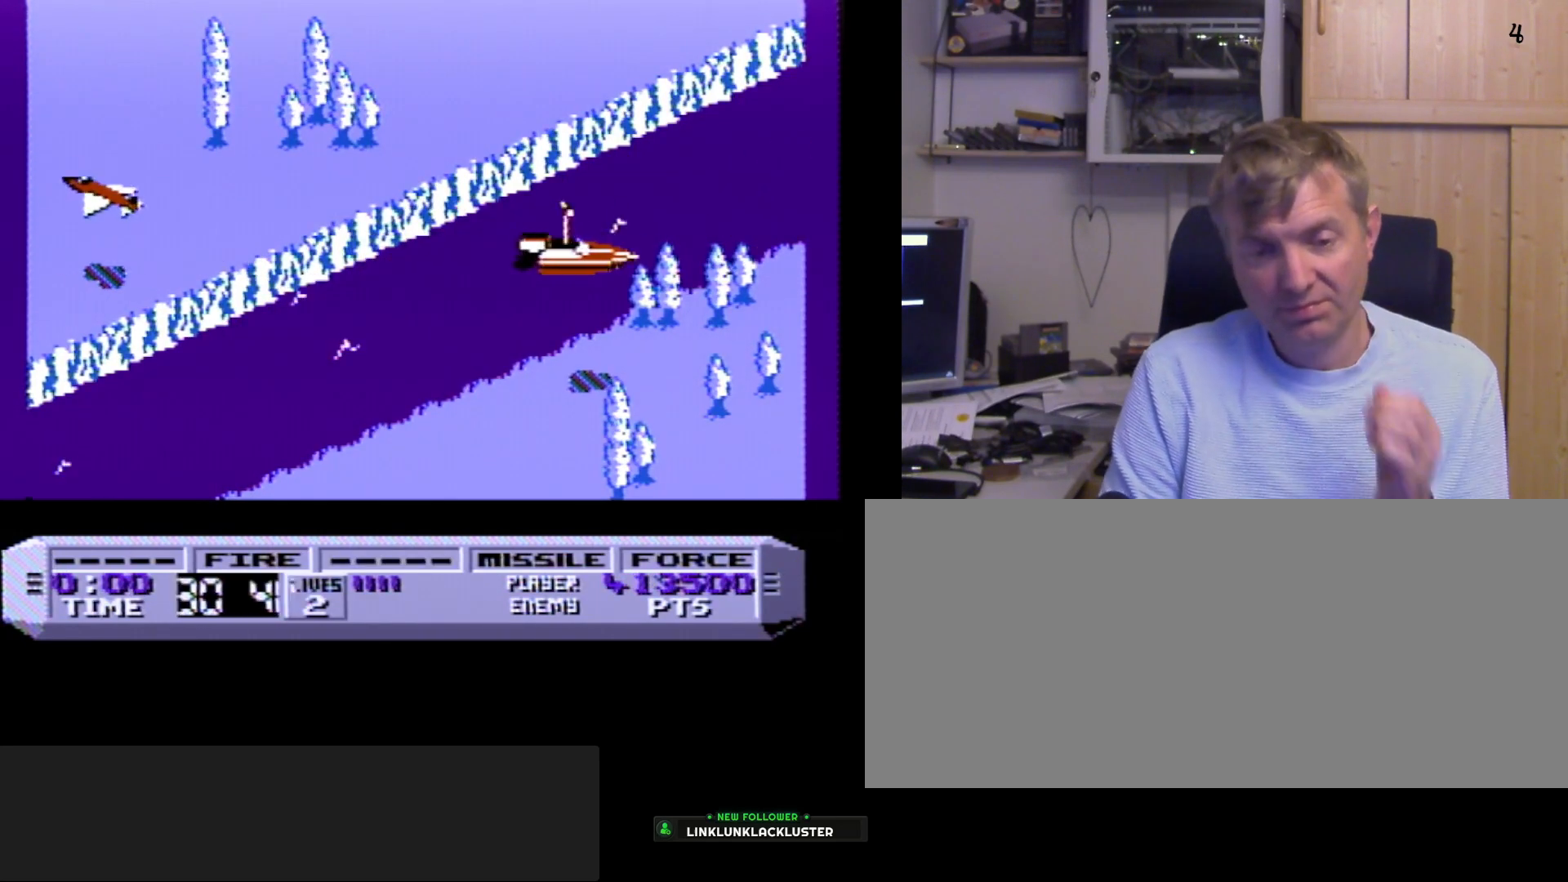
{"buttons": ["A", "B"], "events": []}
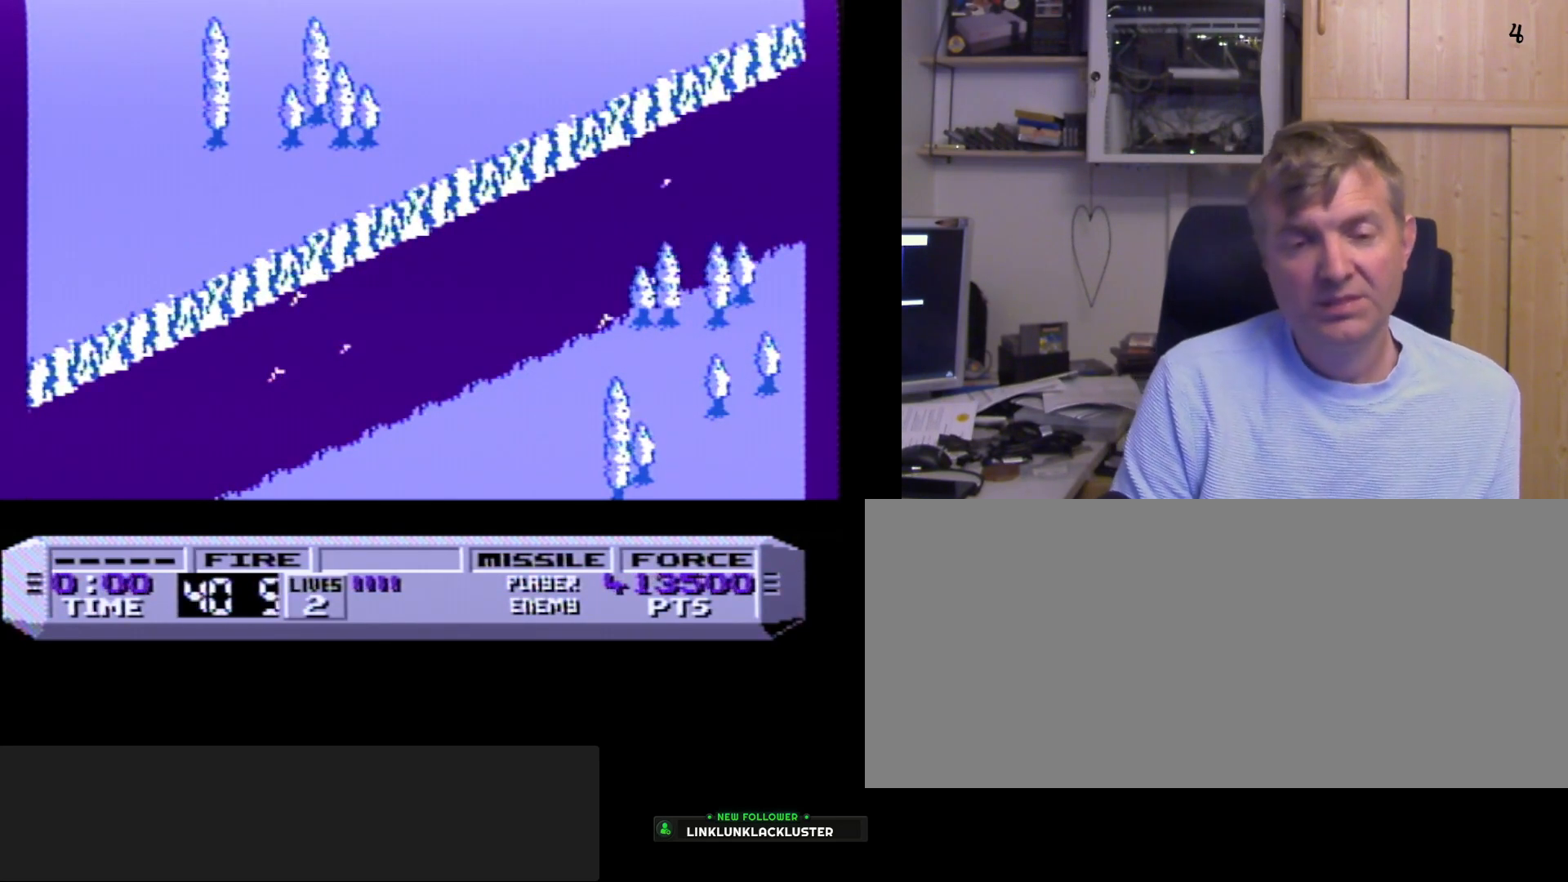
{"buttons": ["A", "B"], "events": []}
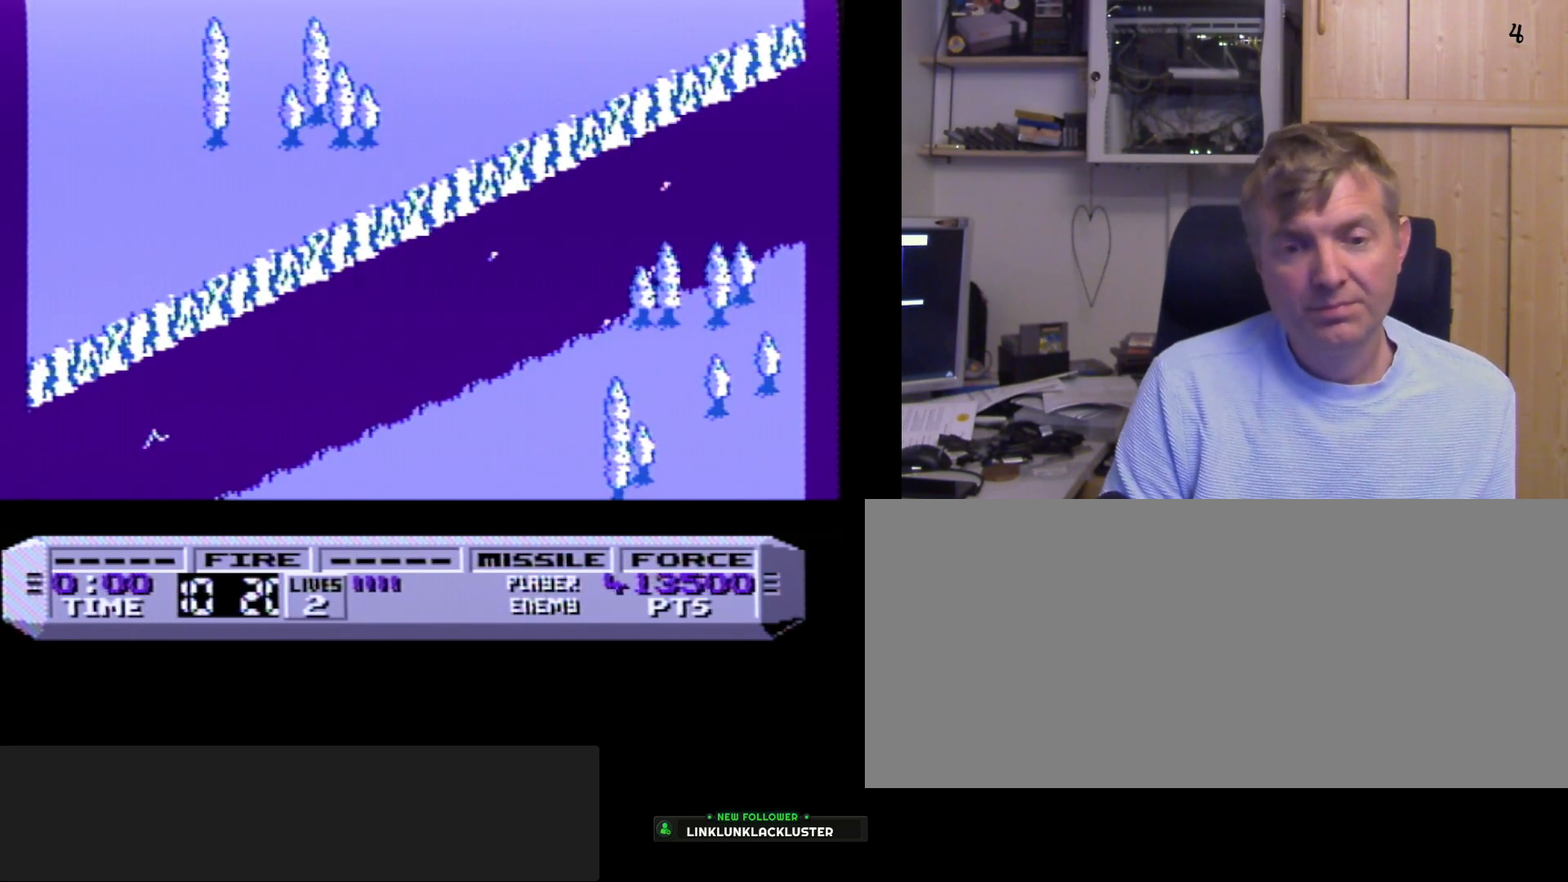
{"buttons": ["A", "B"], "events": [[317, "A", "up"], [383, "A", "down"]]}
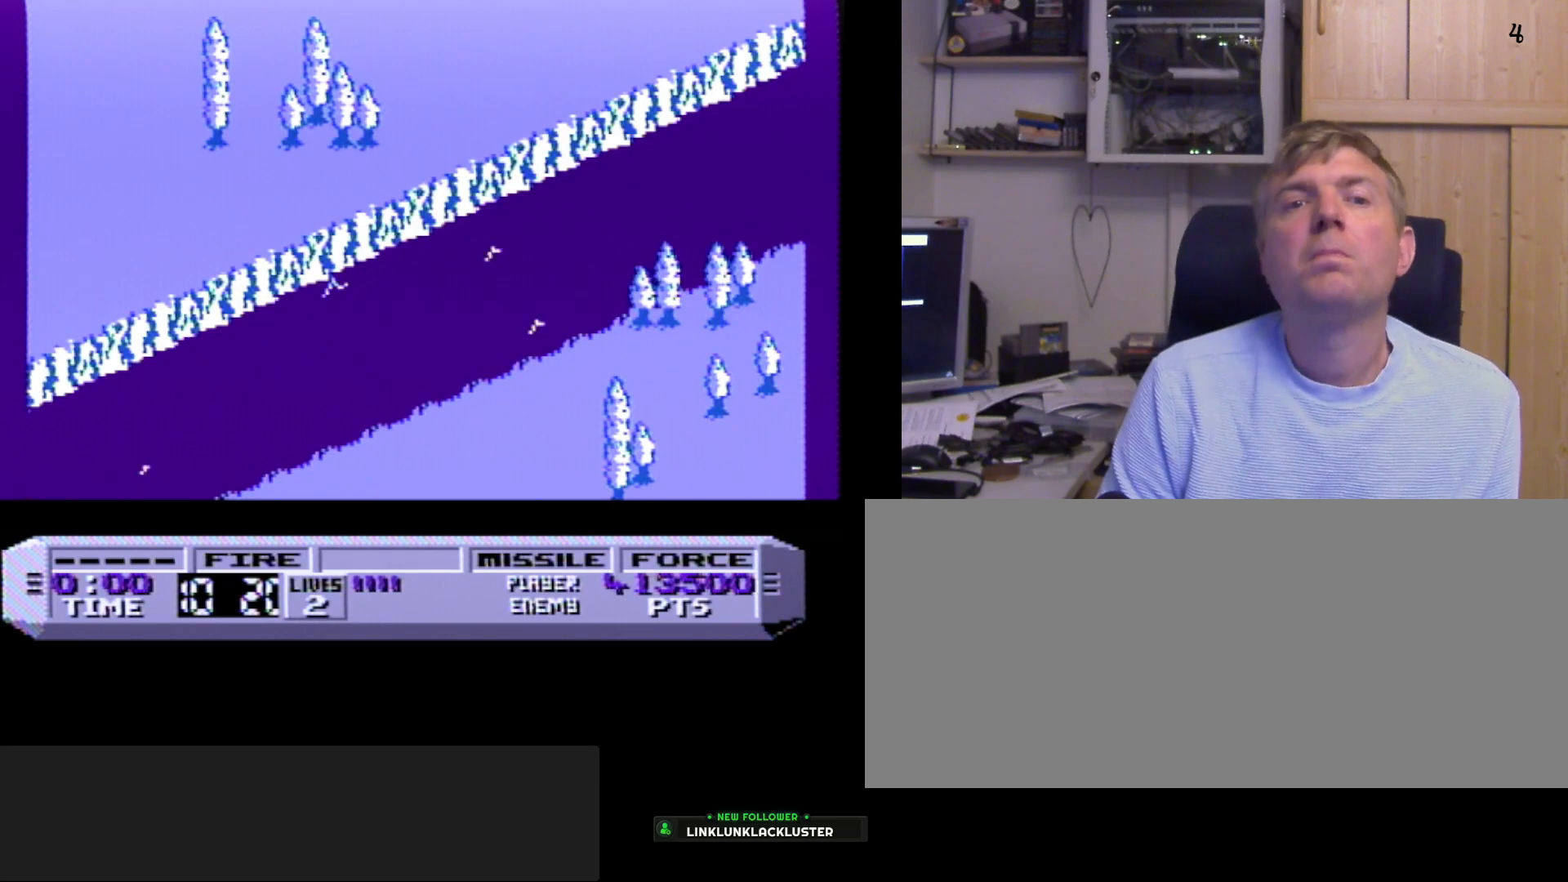
{"buttons": ["A", "B"], "events": []}
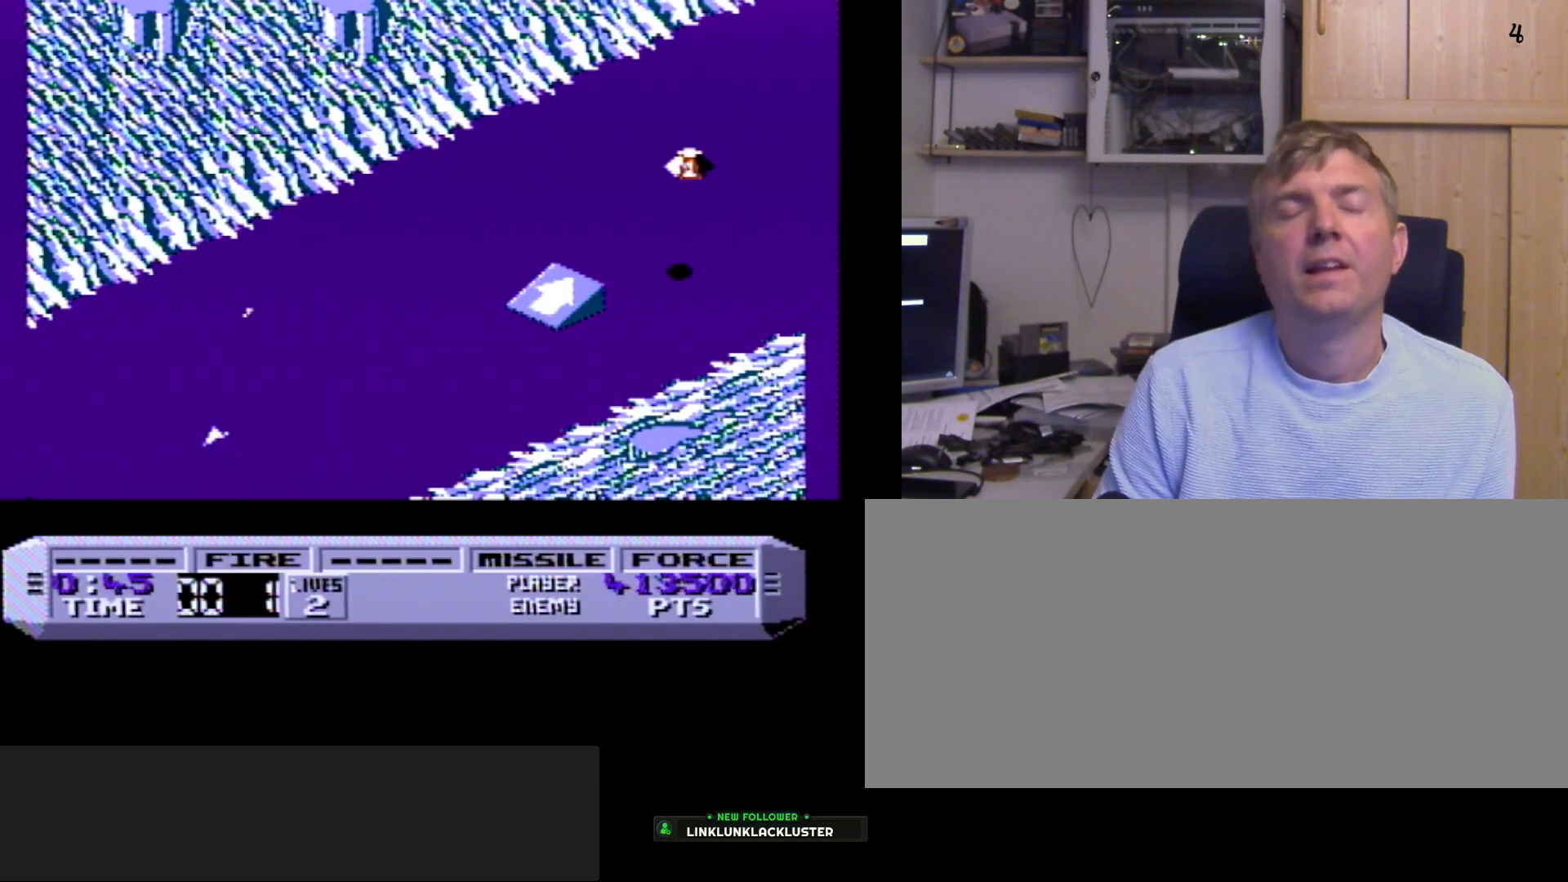
{"buttons": ["A", "B"], "events": []}
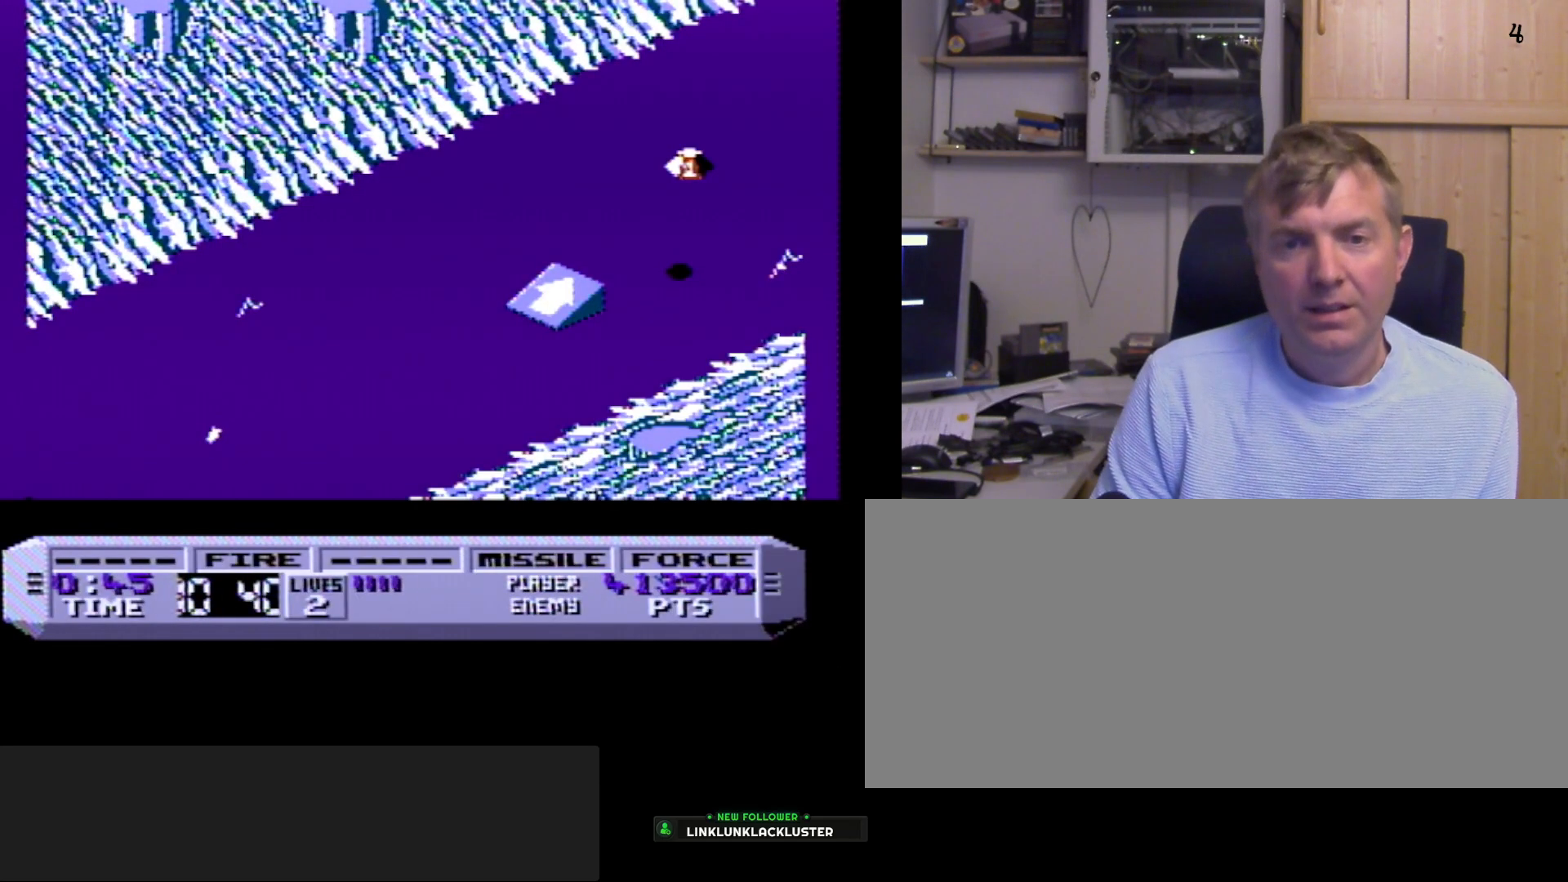
{"buttons": ["A", "B"], "events": []}
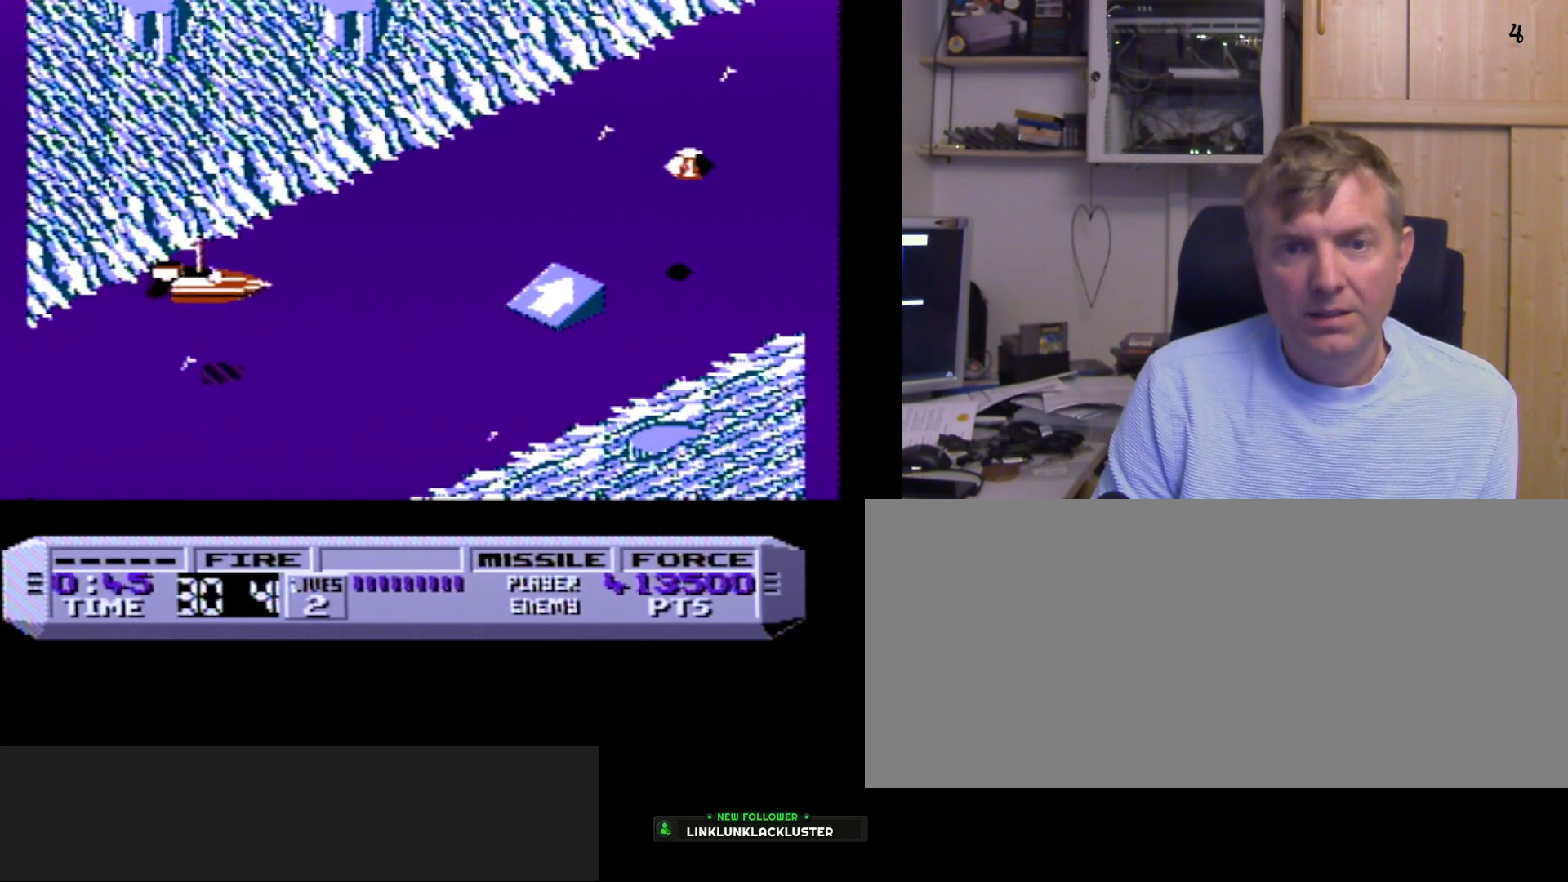
{"buttons": ["A", "B"], "events": []}
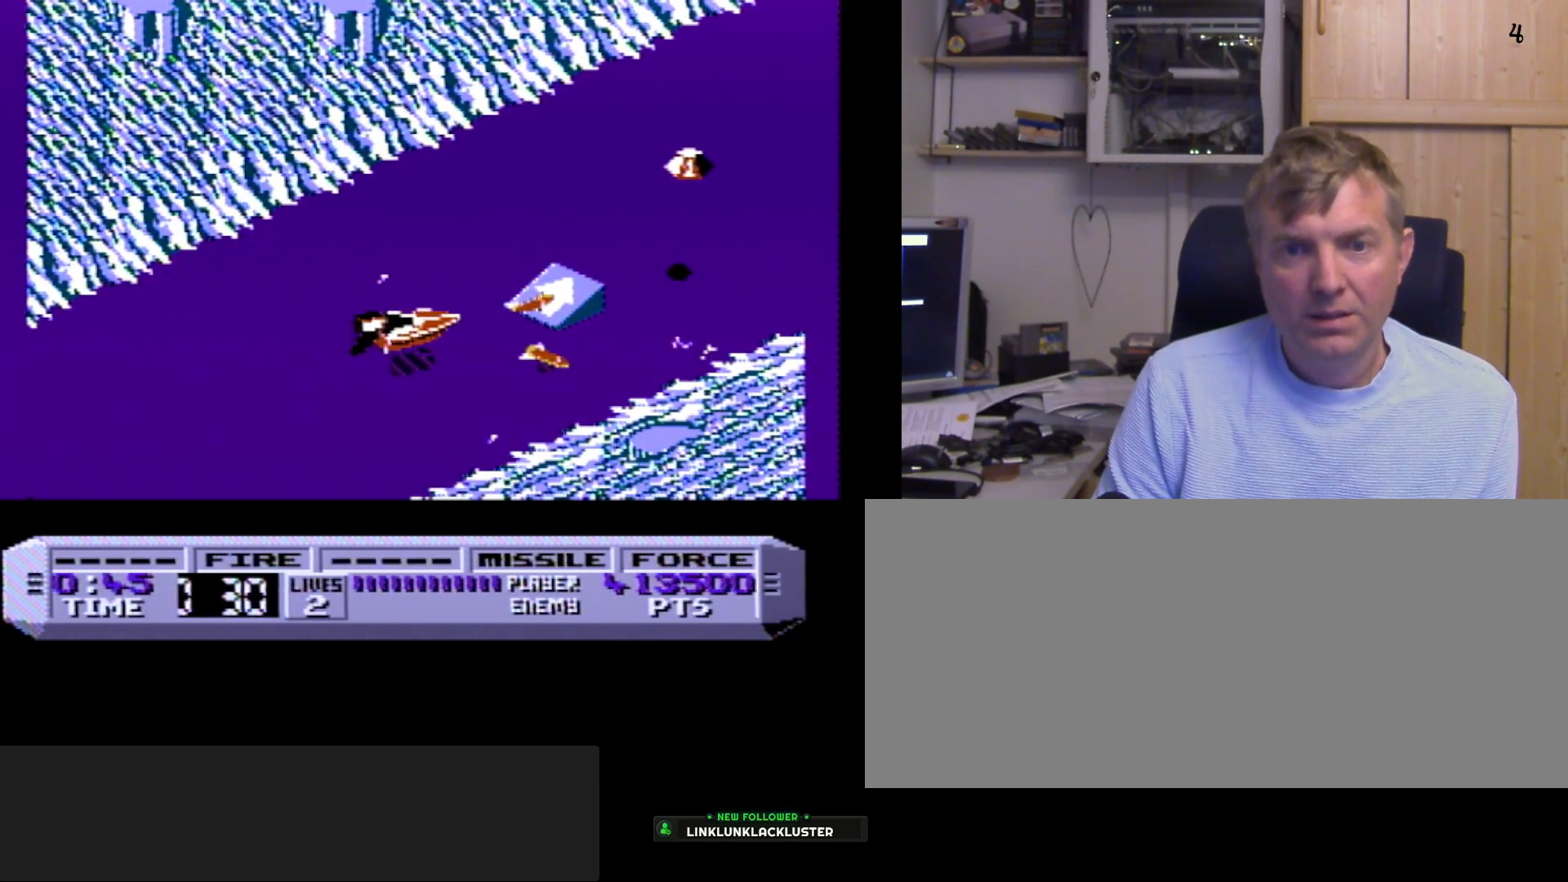
{"buttons": ["A", "B"], "events": []}
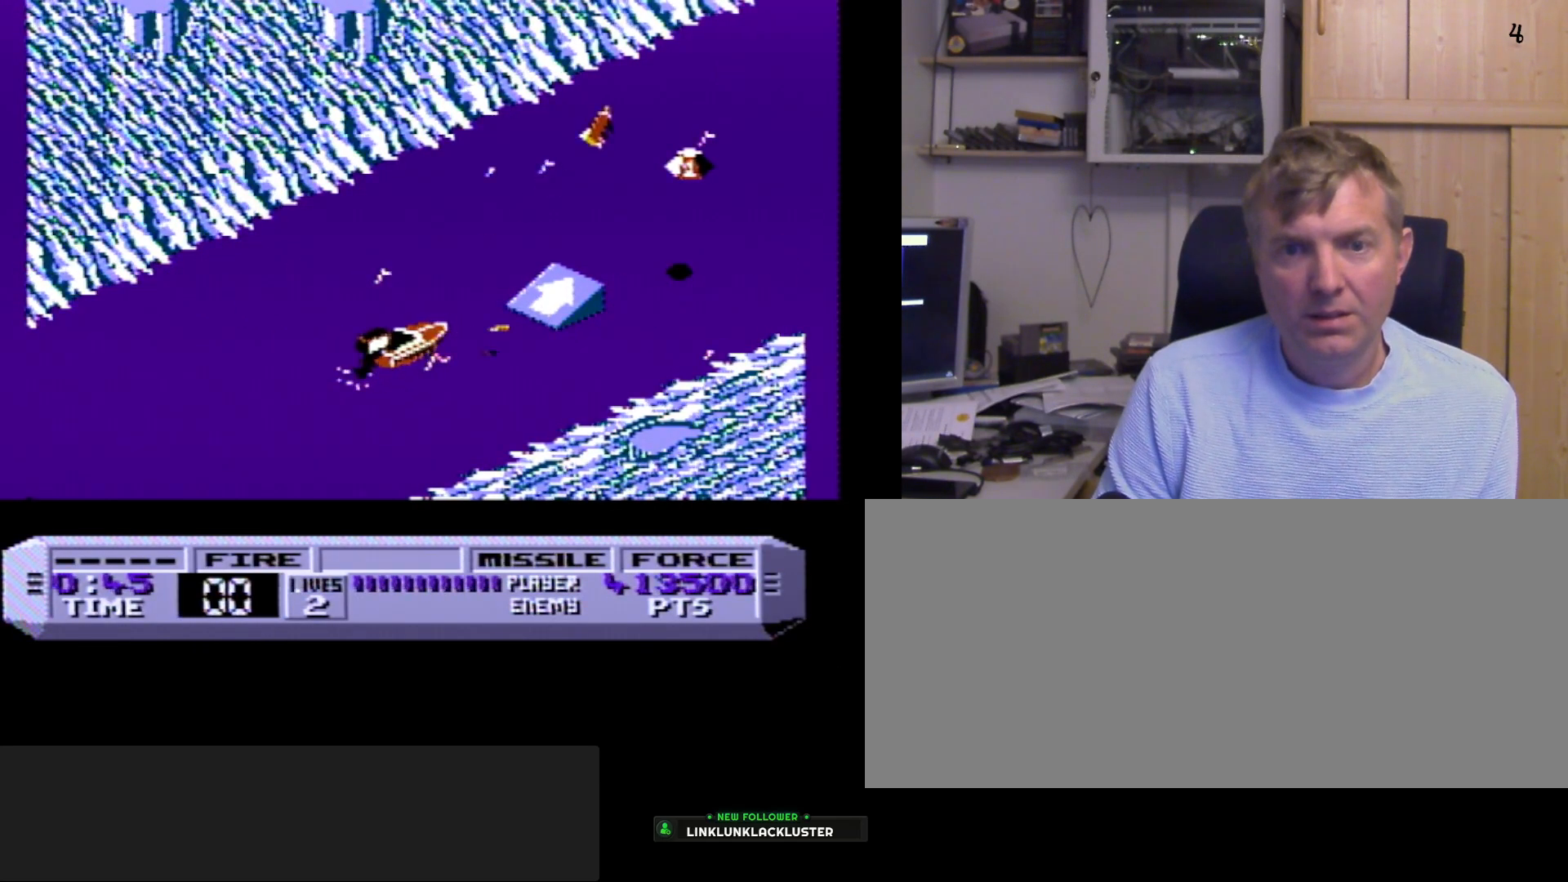
{"buttons": ["B"], "events": [[350, "A", "up"]]}
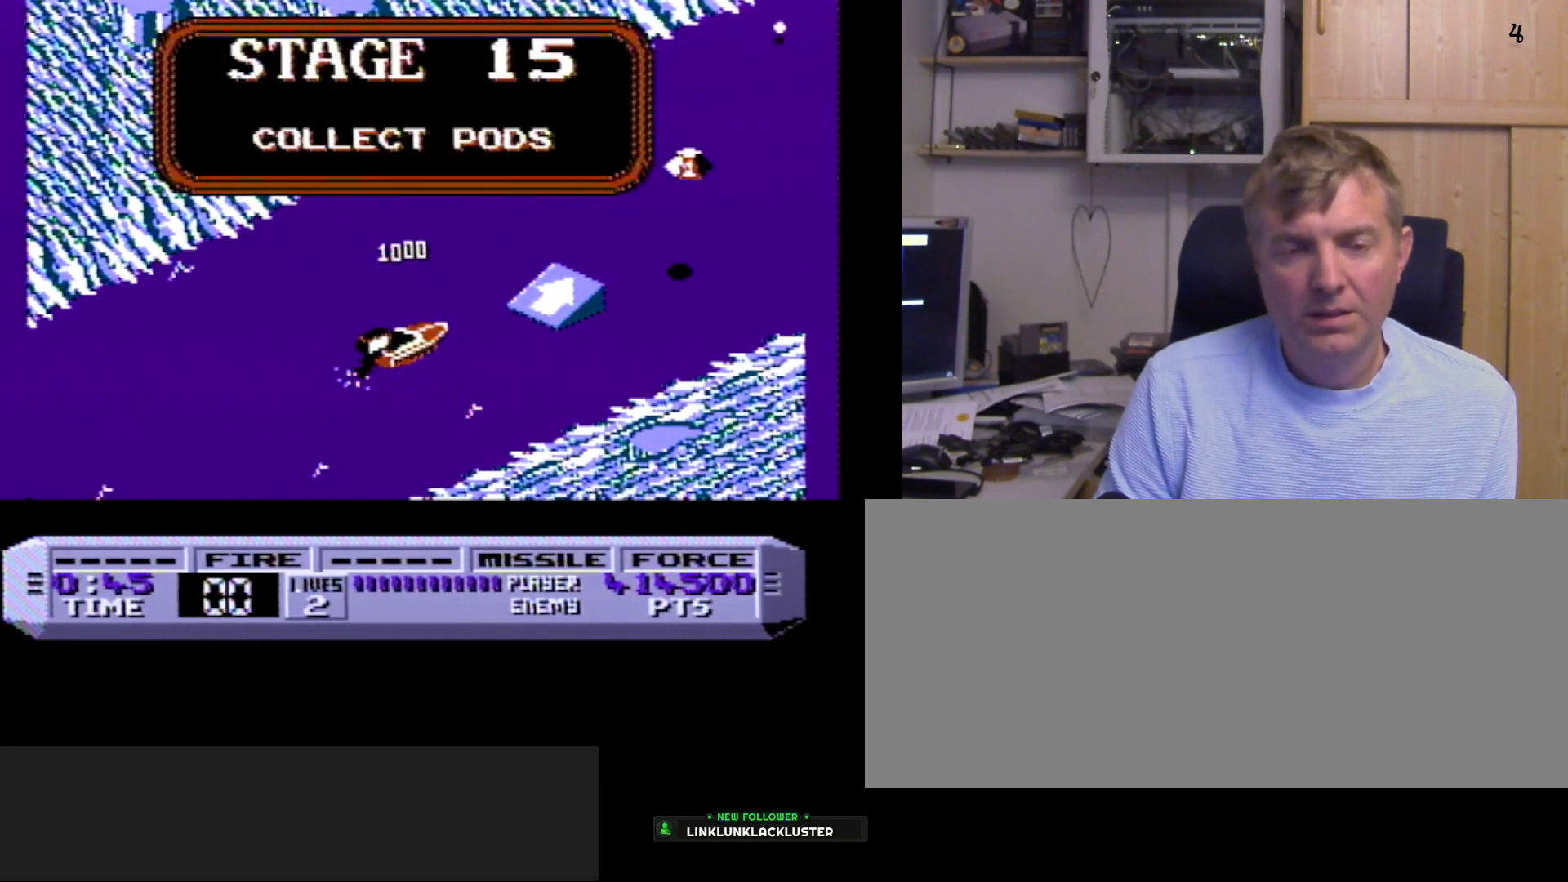
{"buttons": ["B"], "events": []}
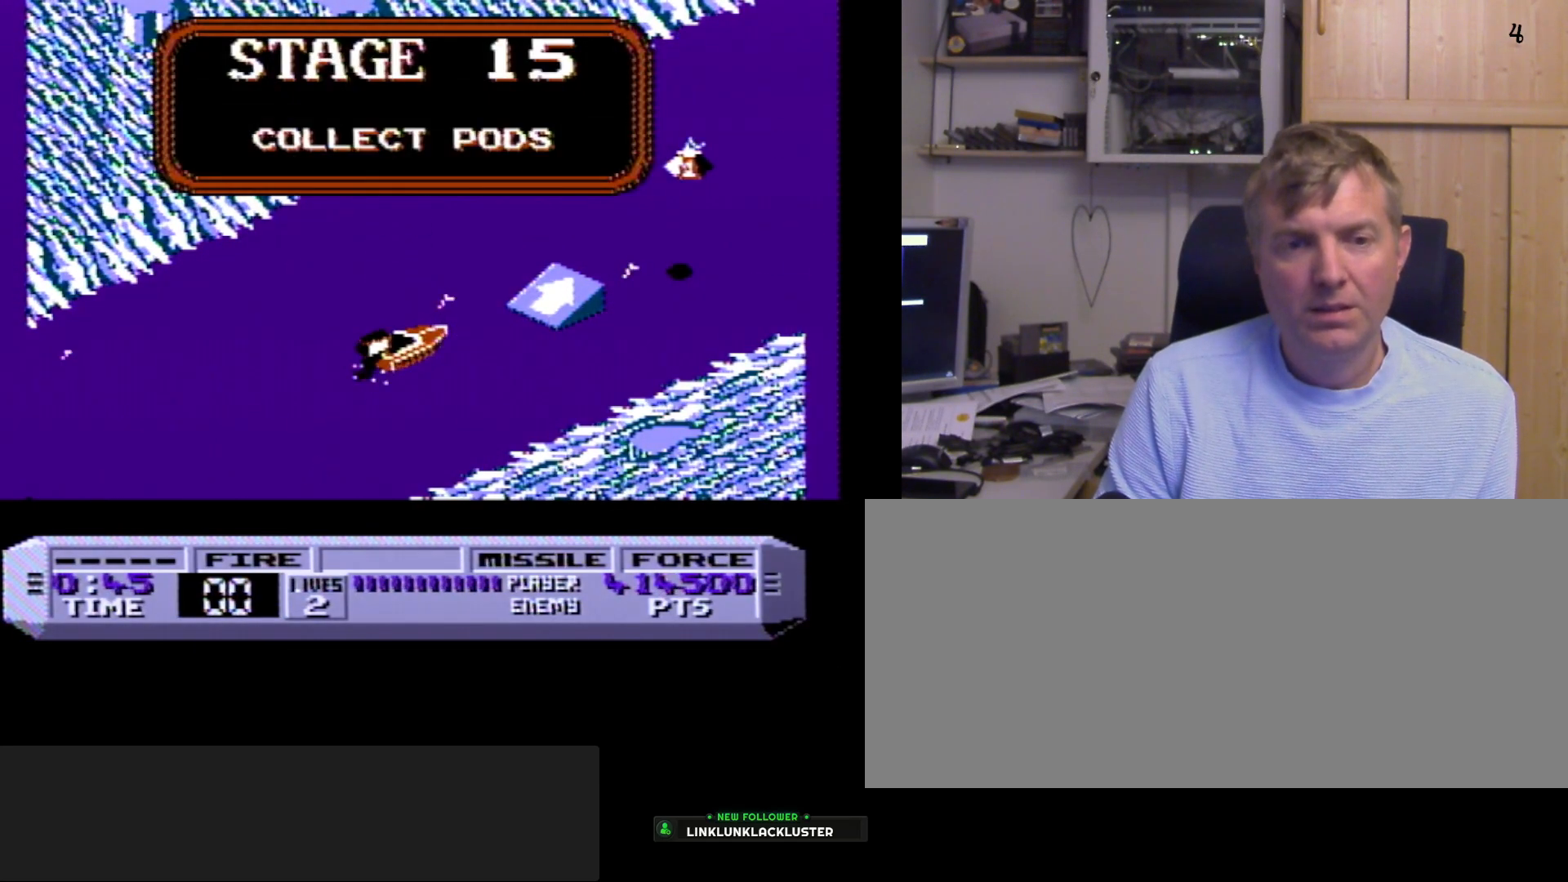
{"buttons": ["B"], "events": []}
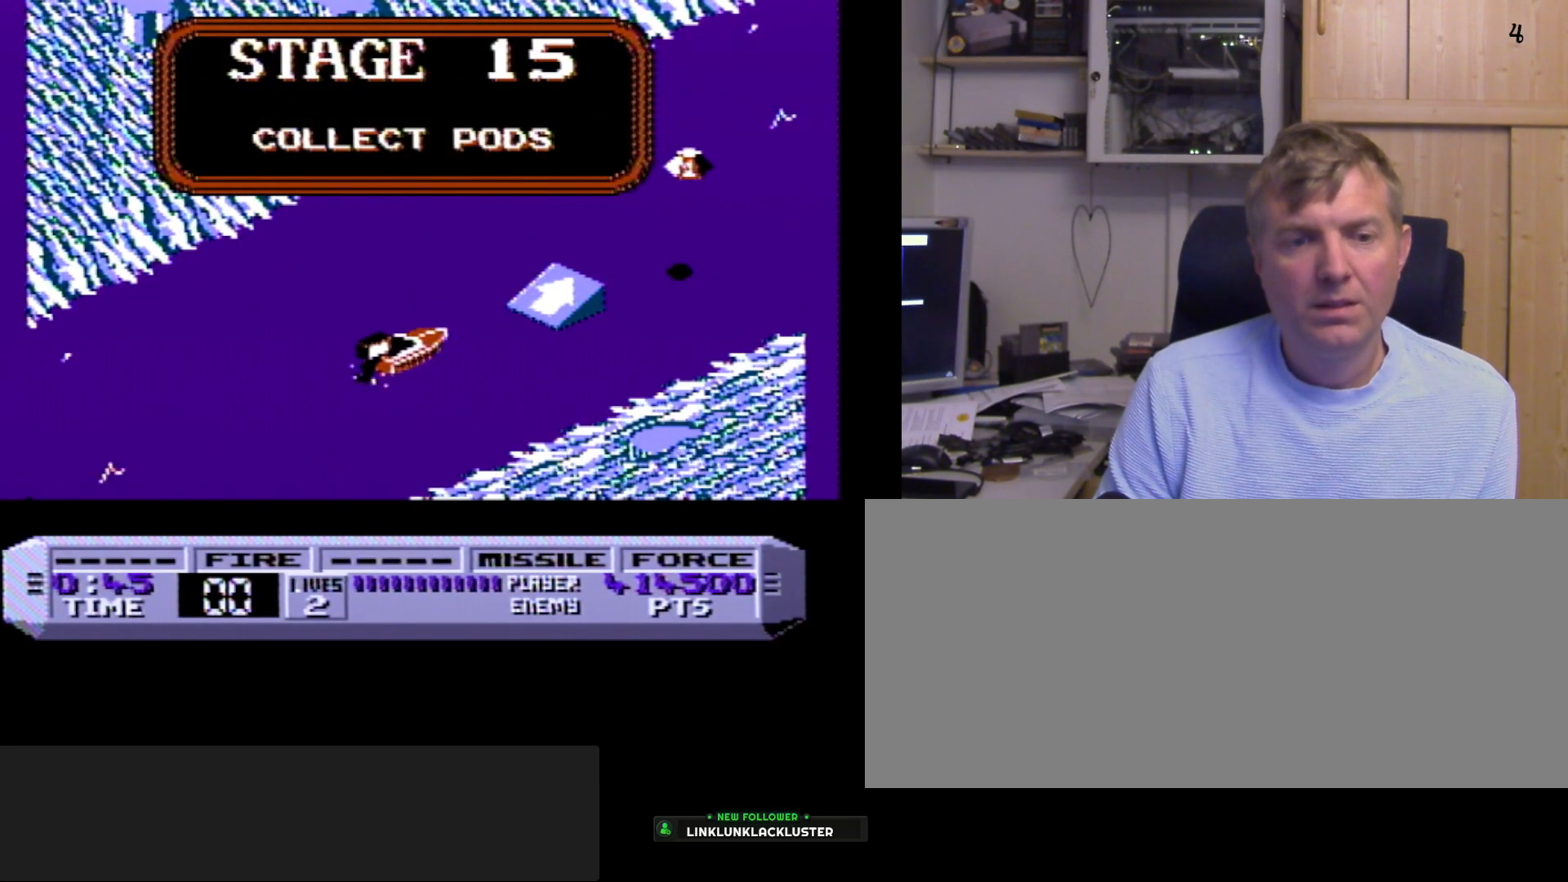
{"buttons": ["B"], "events": []}
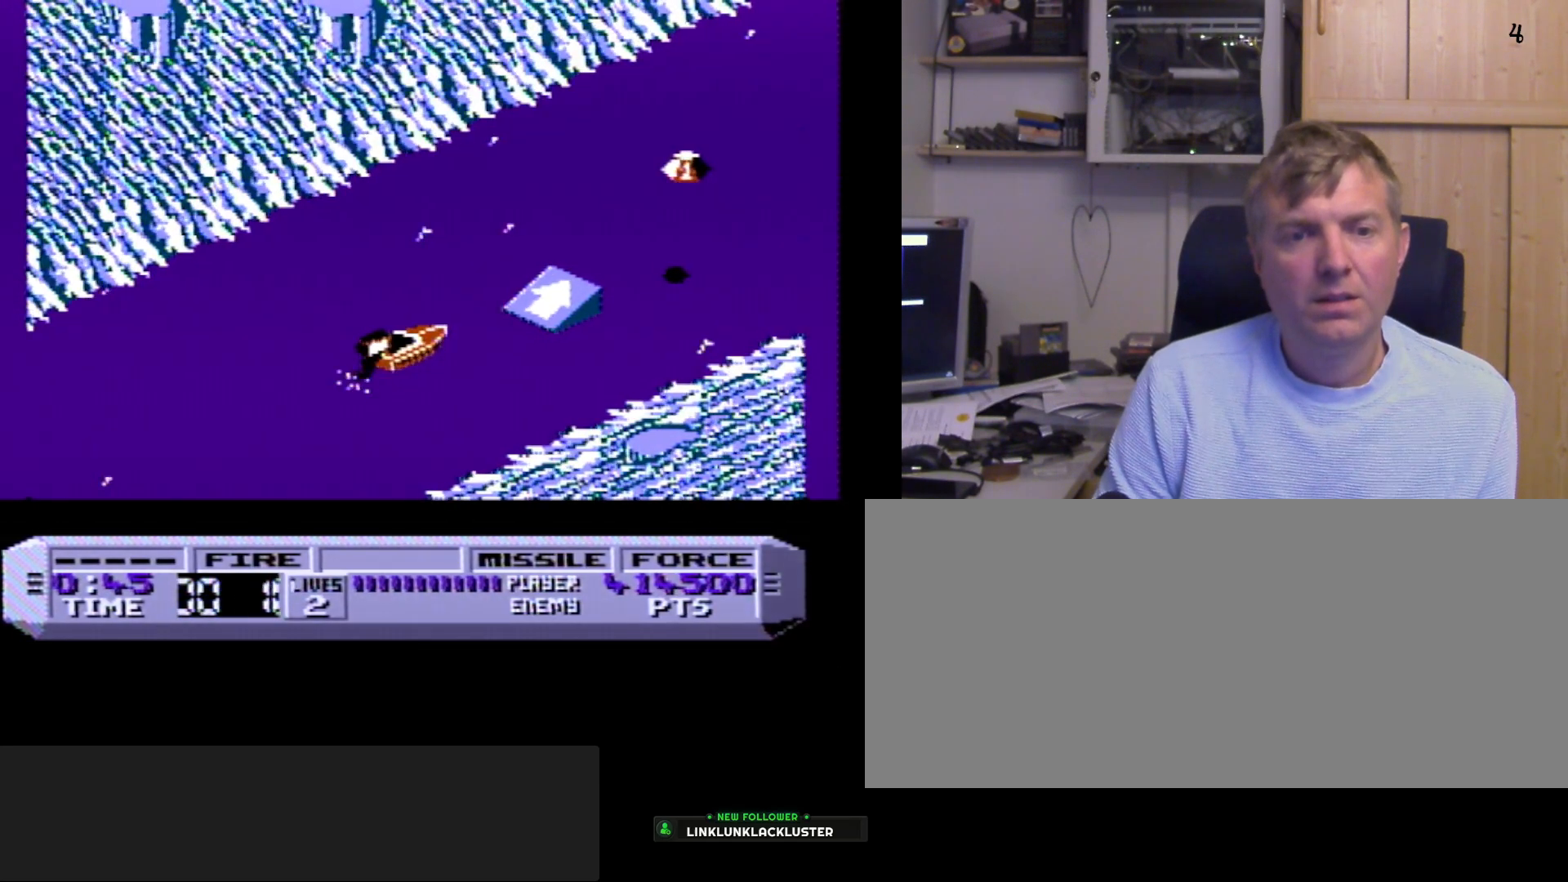
{"buttons": ["B"], "events": []}